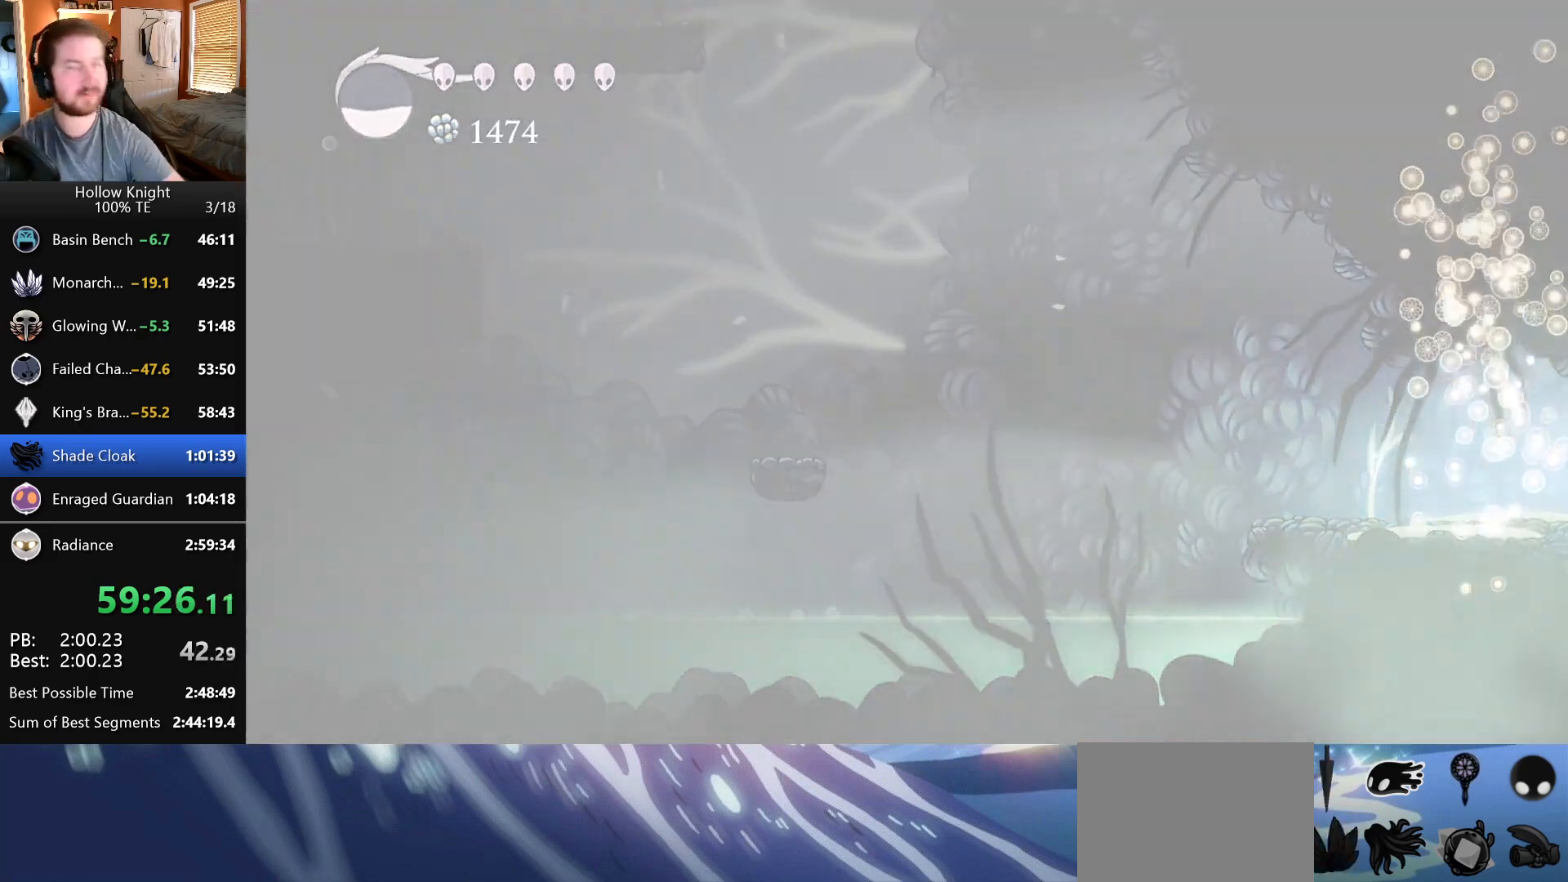
Gameplay with keyboard; each line is a JSON object with the keys held at the frame after it. "events" lists presses ("down") and releases ("up") of "down", "escape", "left", "return", "right" and "up" between this image and that frame as [ms after this image, input, new state], when the widget could be followed in between. No other keys are recorded. Mouse input is not recorded.
{"keys": [], "events": []}
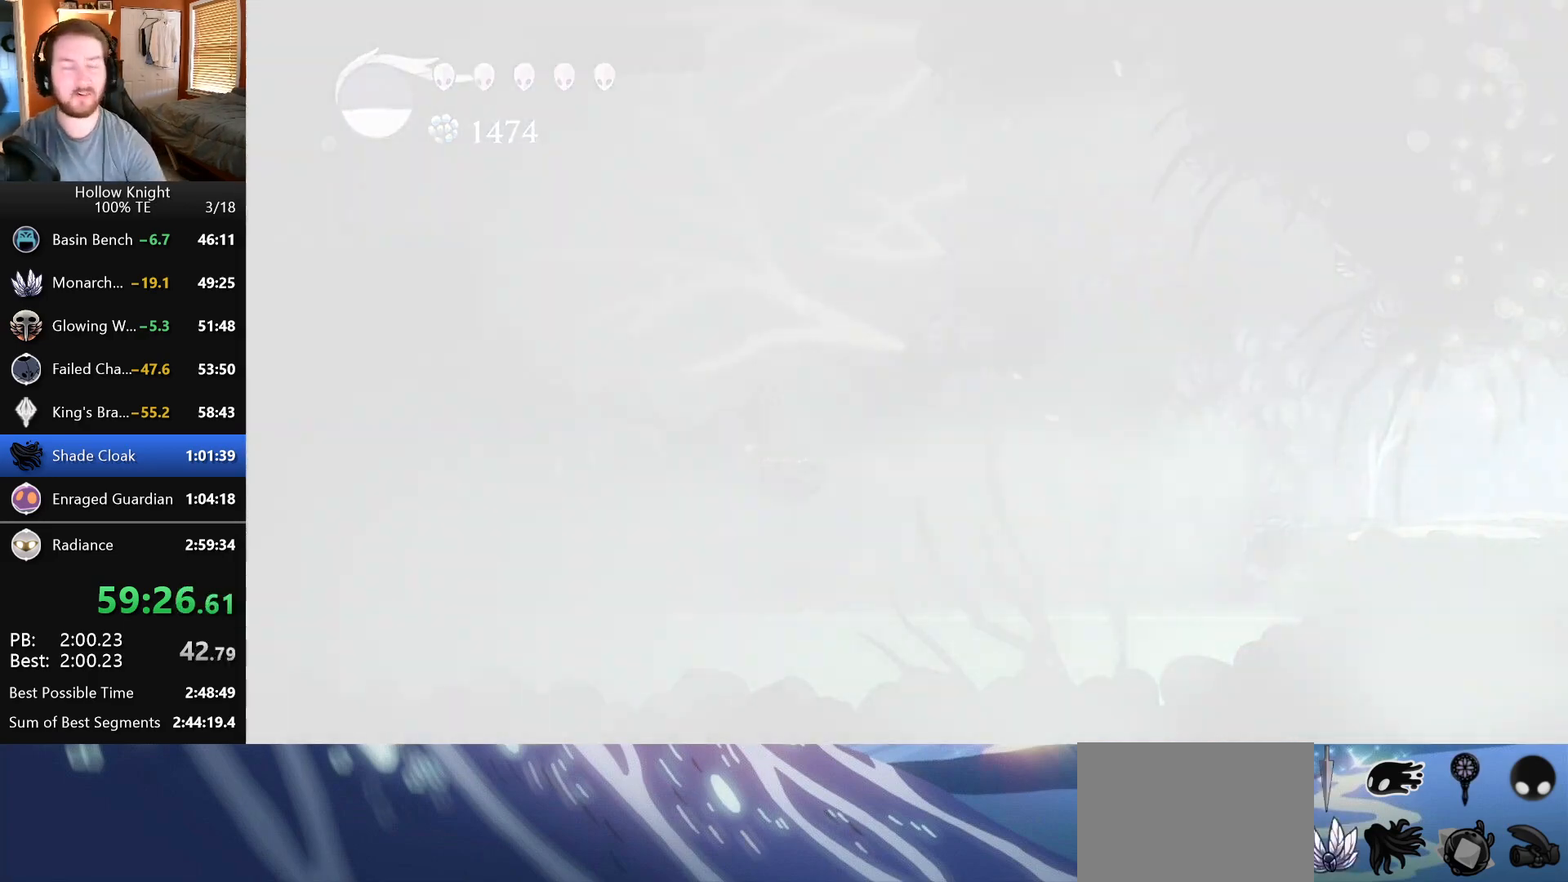
{"keys": [], "events": []}
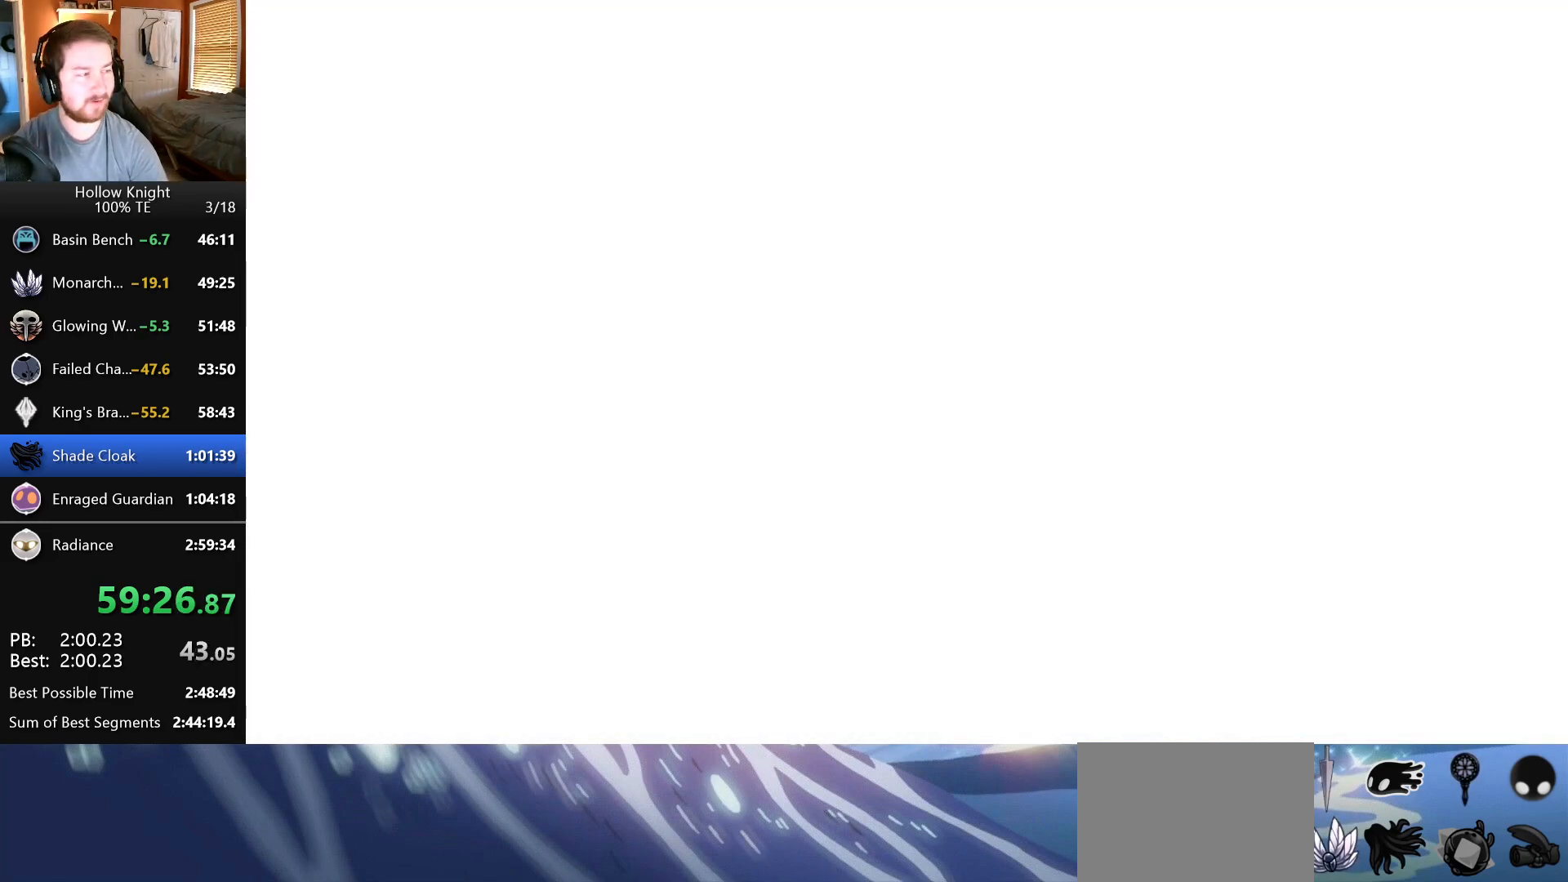
{"keys": [], "events": []}
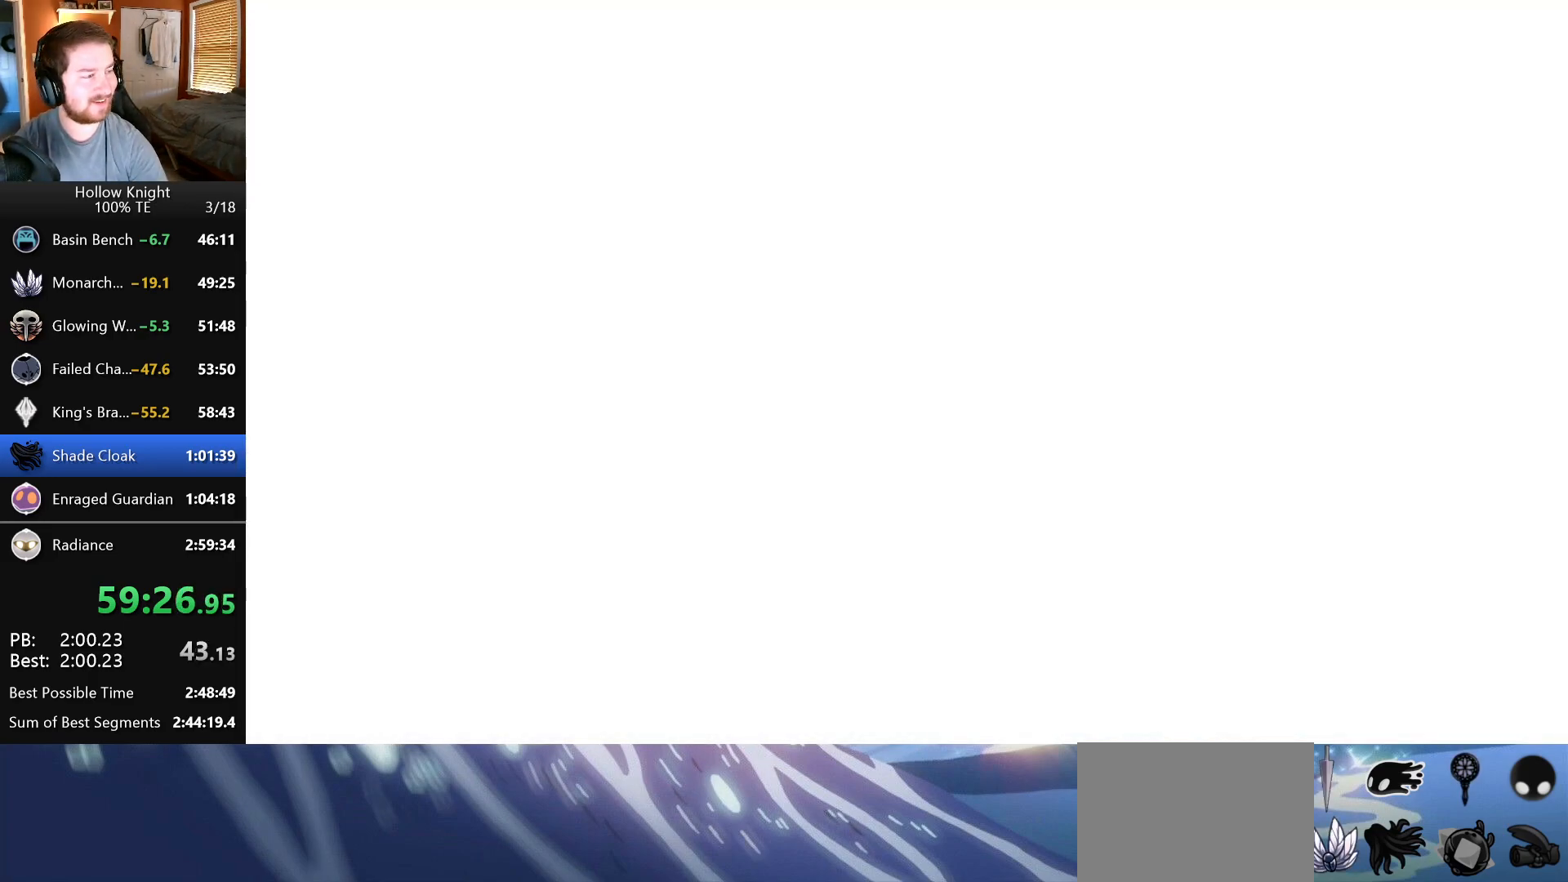
{"keys": [], "events": []}
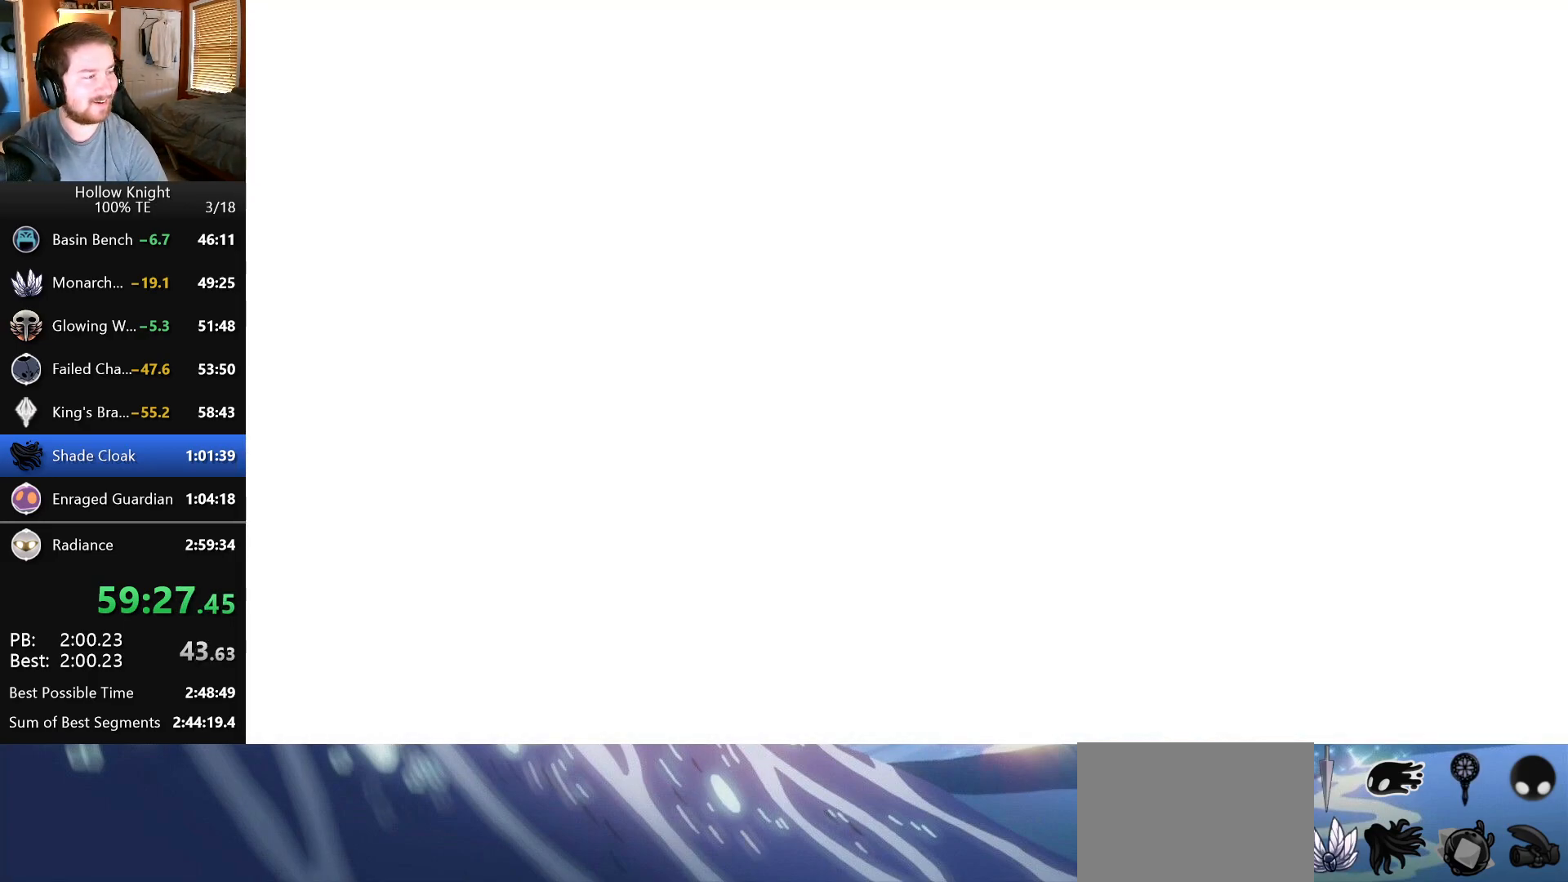
{"keys": [], "events": []}
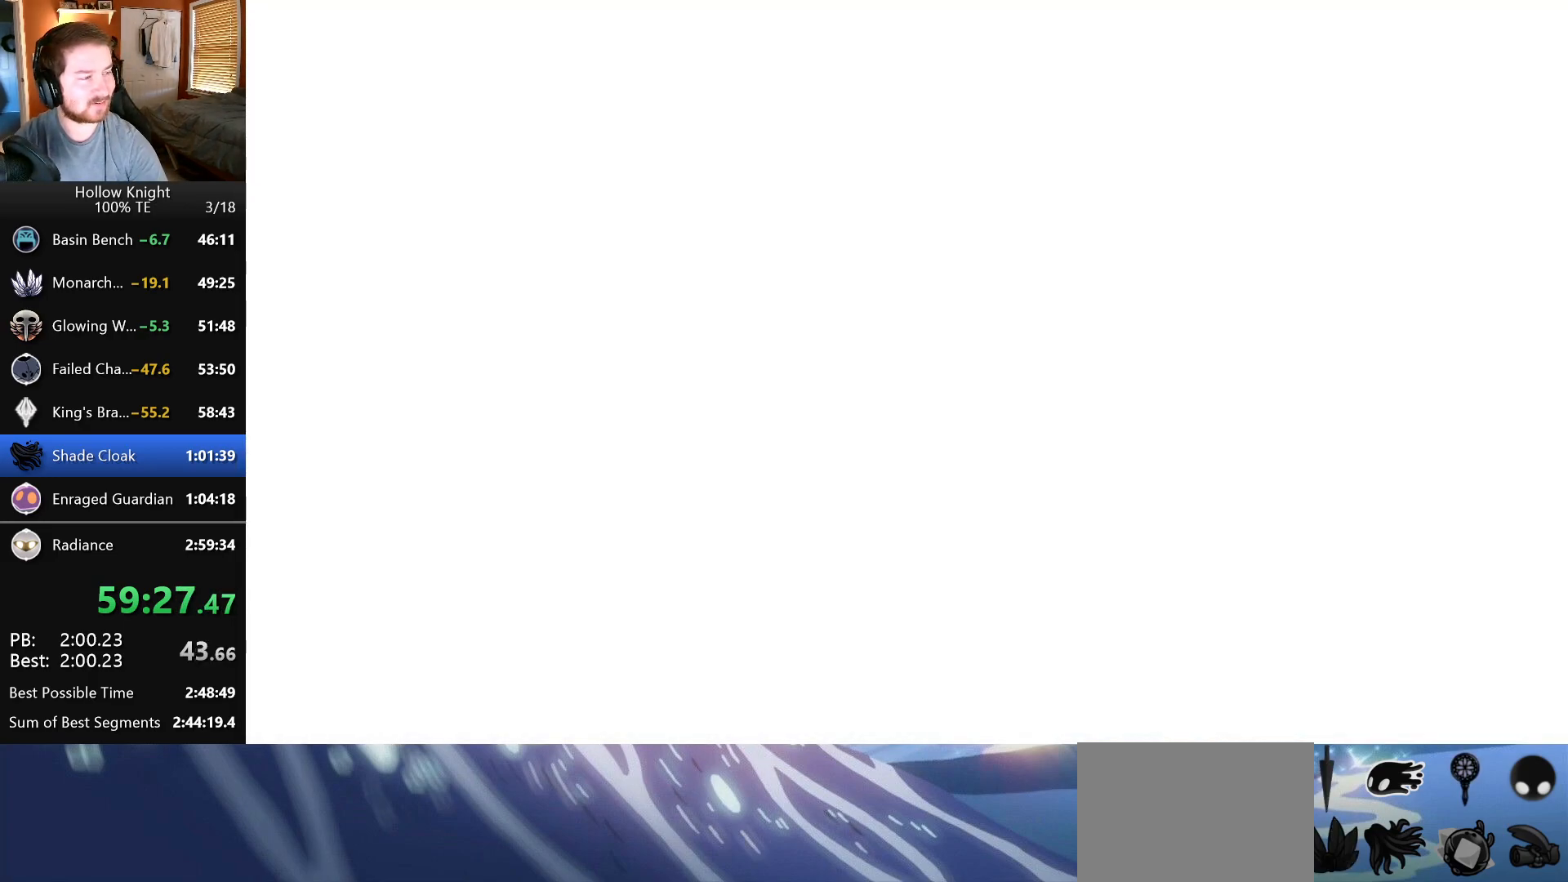
{"keys": [], "events": []}
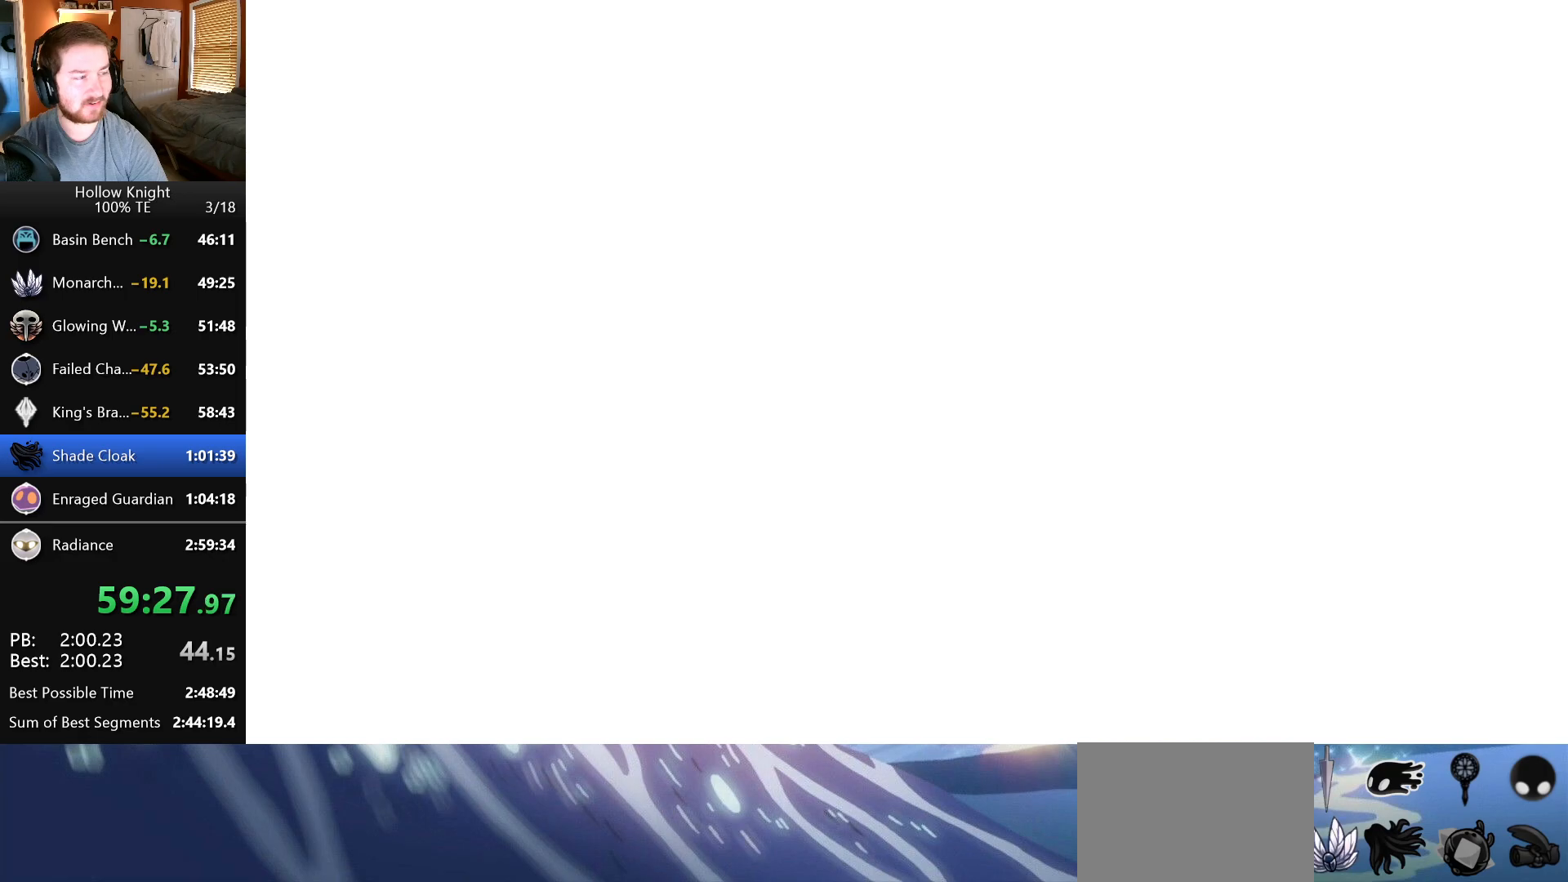
{"keys": [], "events": []}
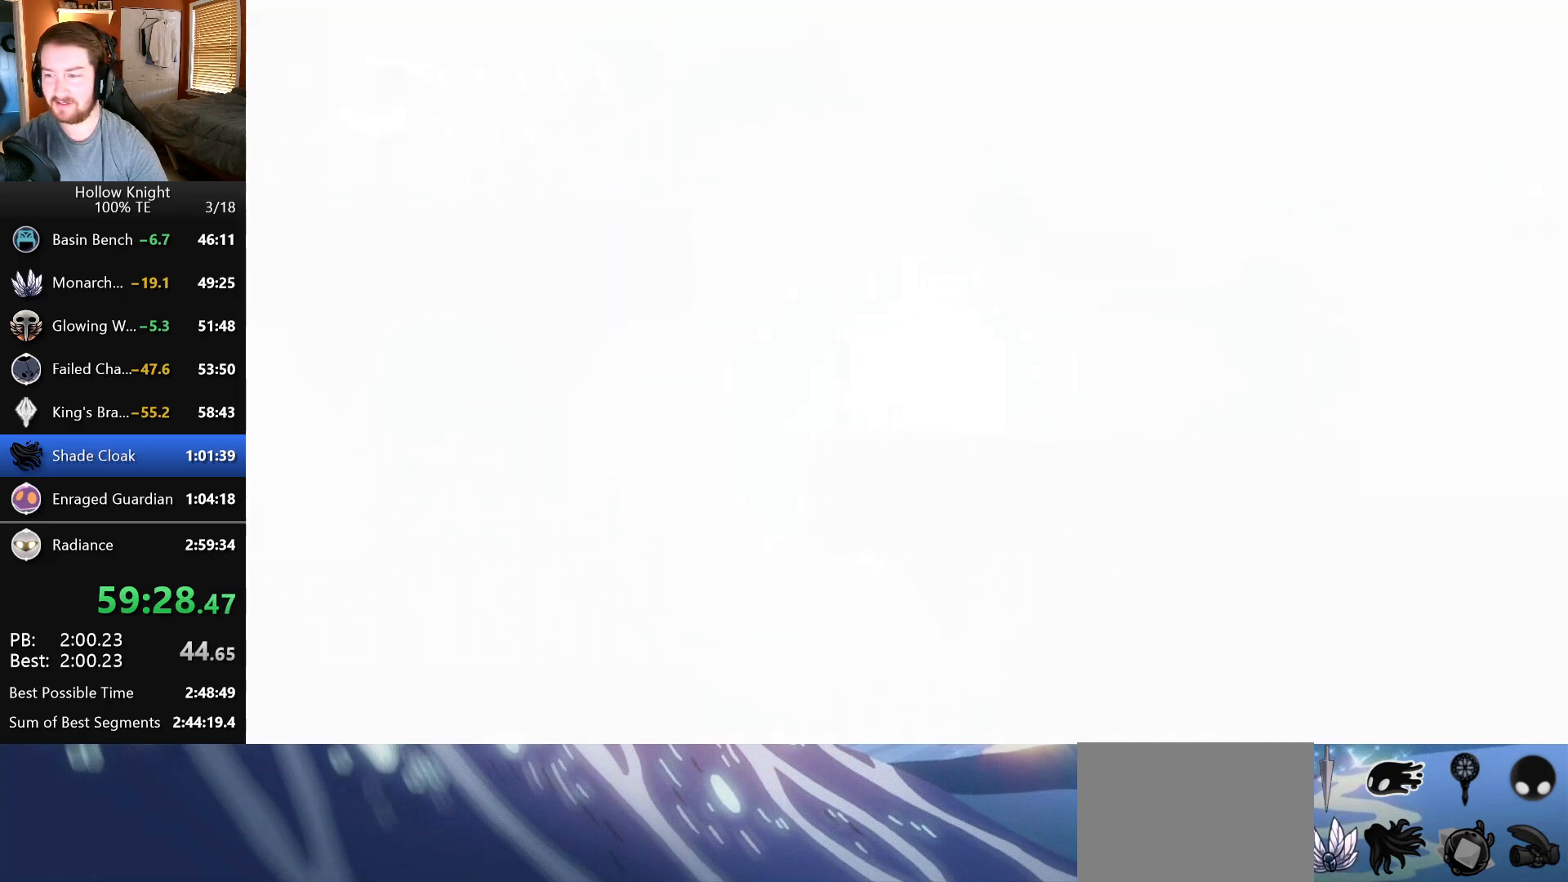
{"keys": [], "events": [[83, "right", "down"], [217, "right", "up"], [317, "right", "down"], [450, "right", "up"]]}
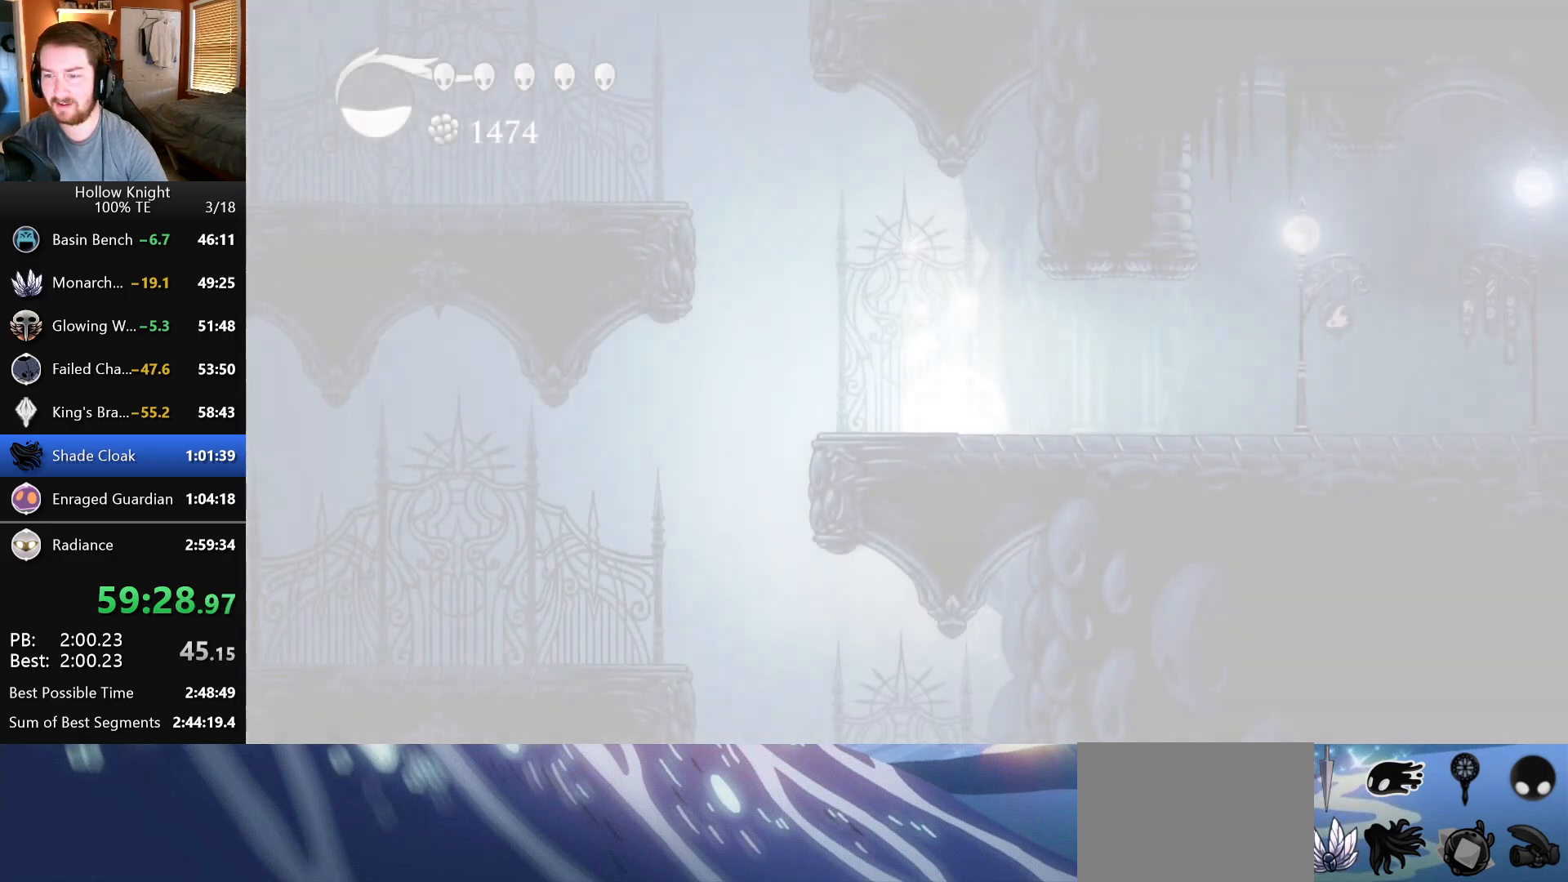
{"keys": [], "events": [[67, "right", "down"], [200, "right", "up"], [300, "right", "down"], [433, "right", "up"]]}
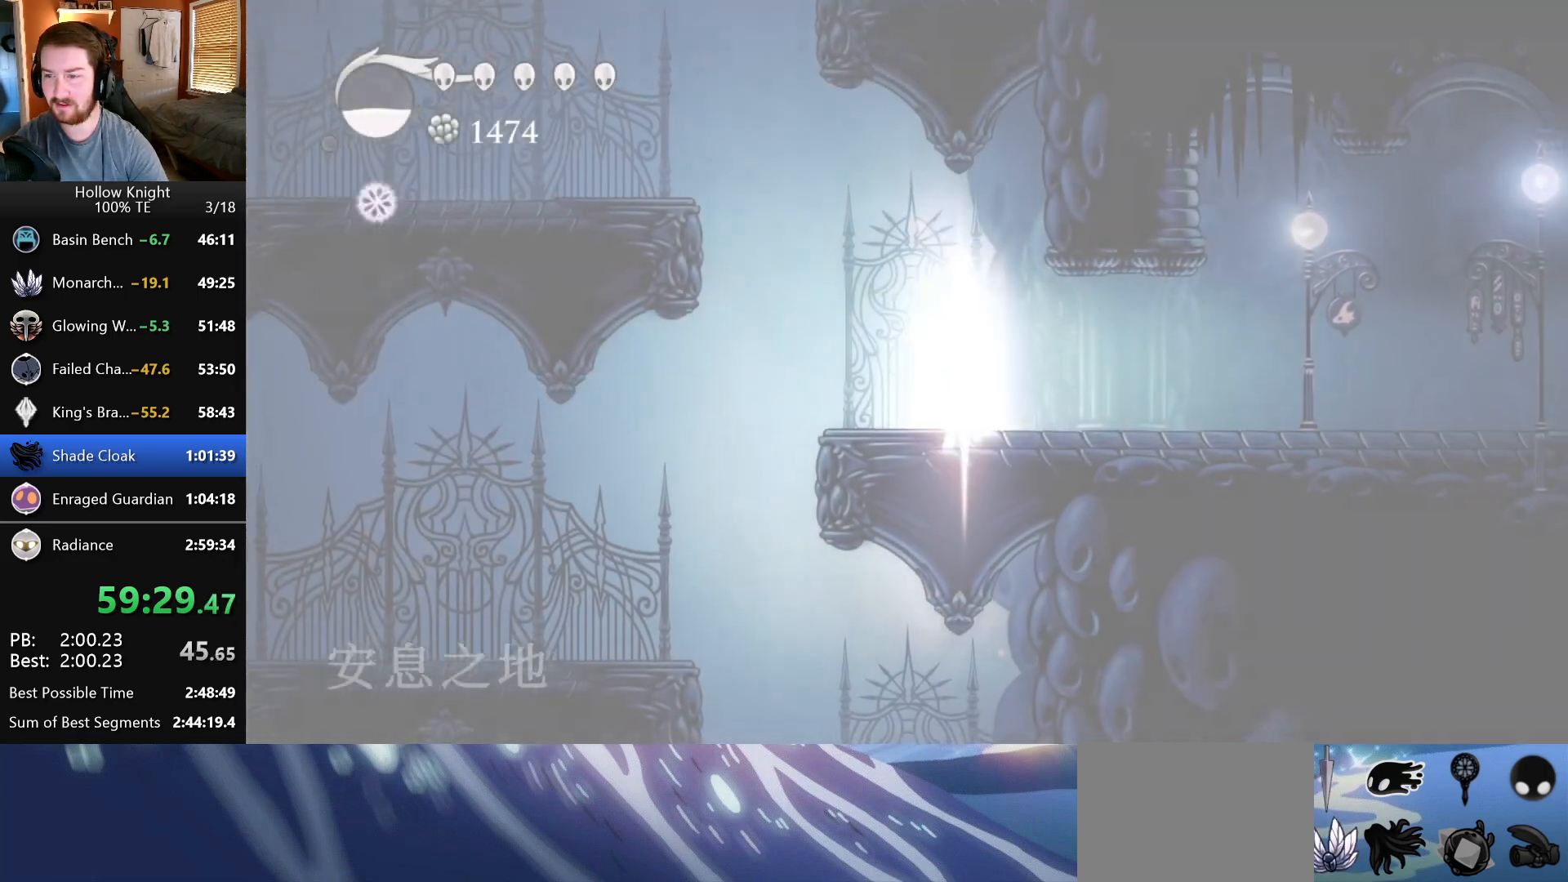
{"keys": ["right"], "events": [[33, "right", "down"], [150, "right", "up"], [233, "right", "down"], [367, "right", "up"], [450, "right", "down"]]}
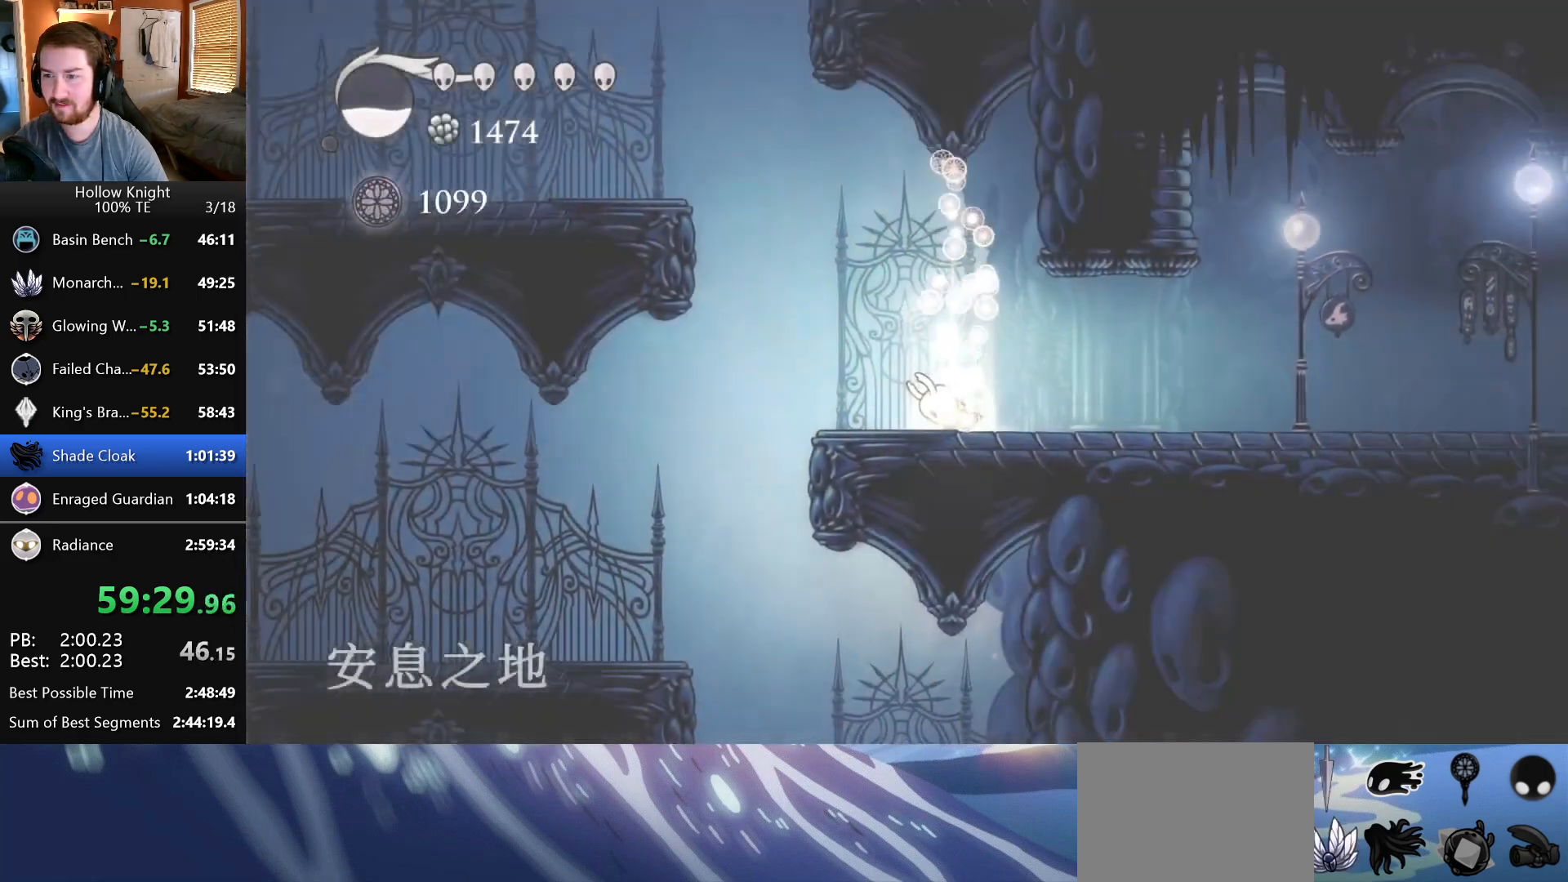
{"keys": ["right"], "events": [[67, "right", "up"], [150, "right", "down"], [283, "right", "up"], [367, "right", "down"]]}
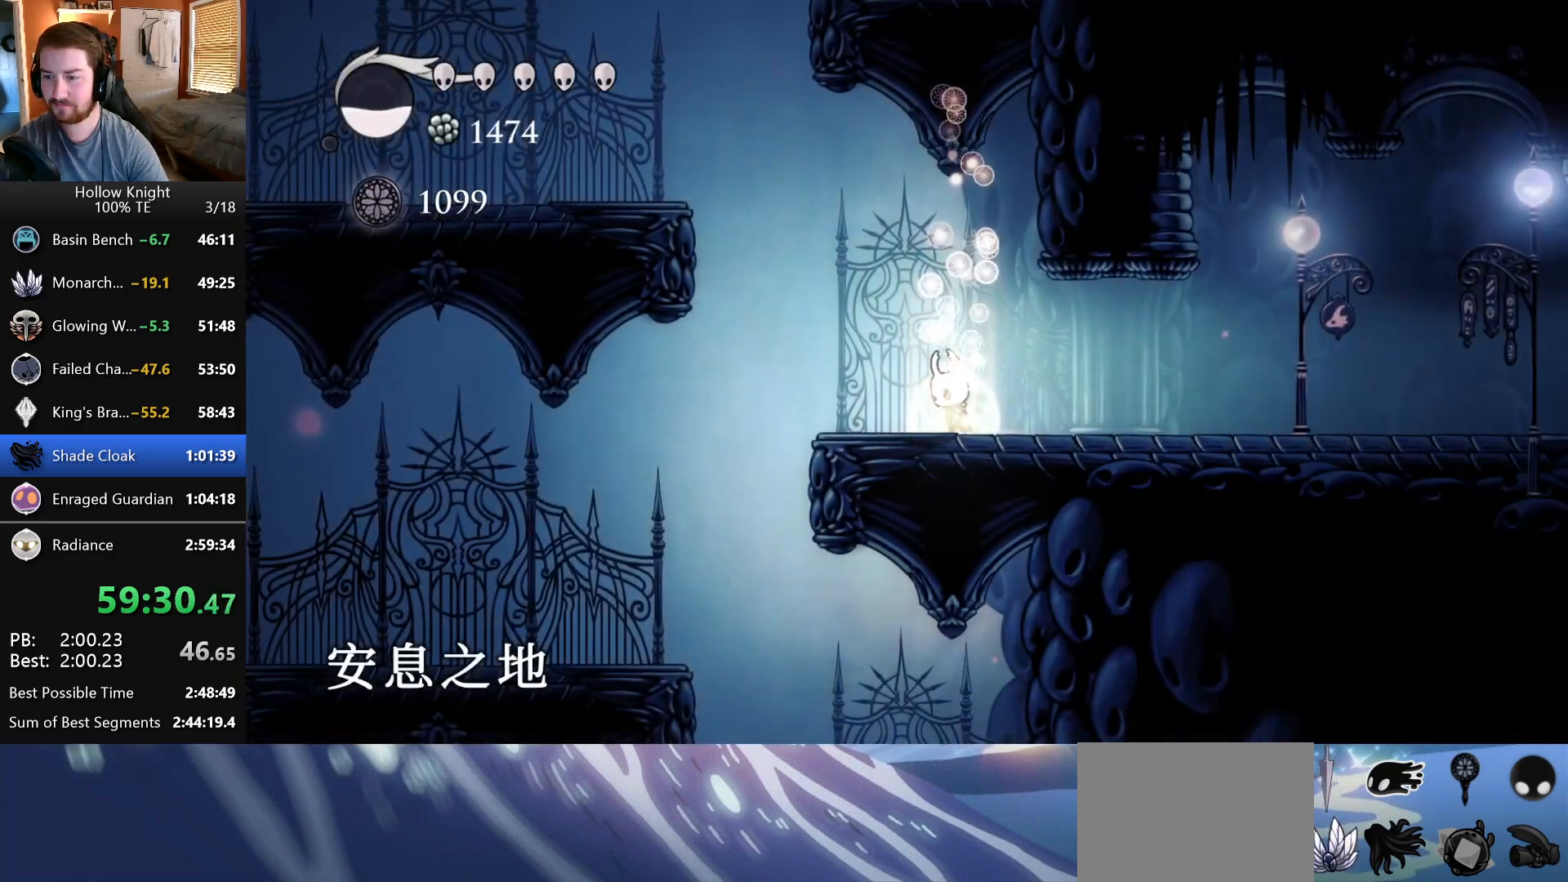
{"keys": ["right"], "events": [[17, "right", "up"], [150, "right", "down"]]}
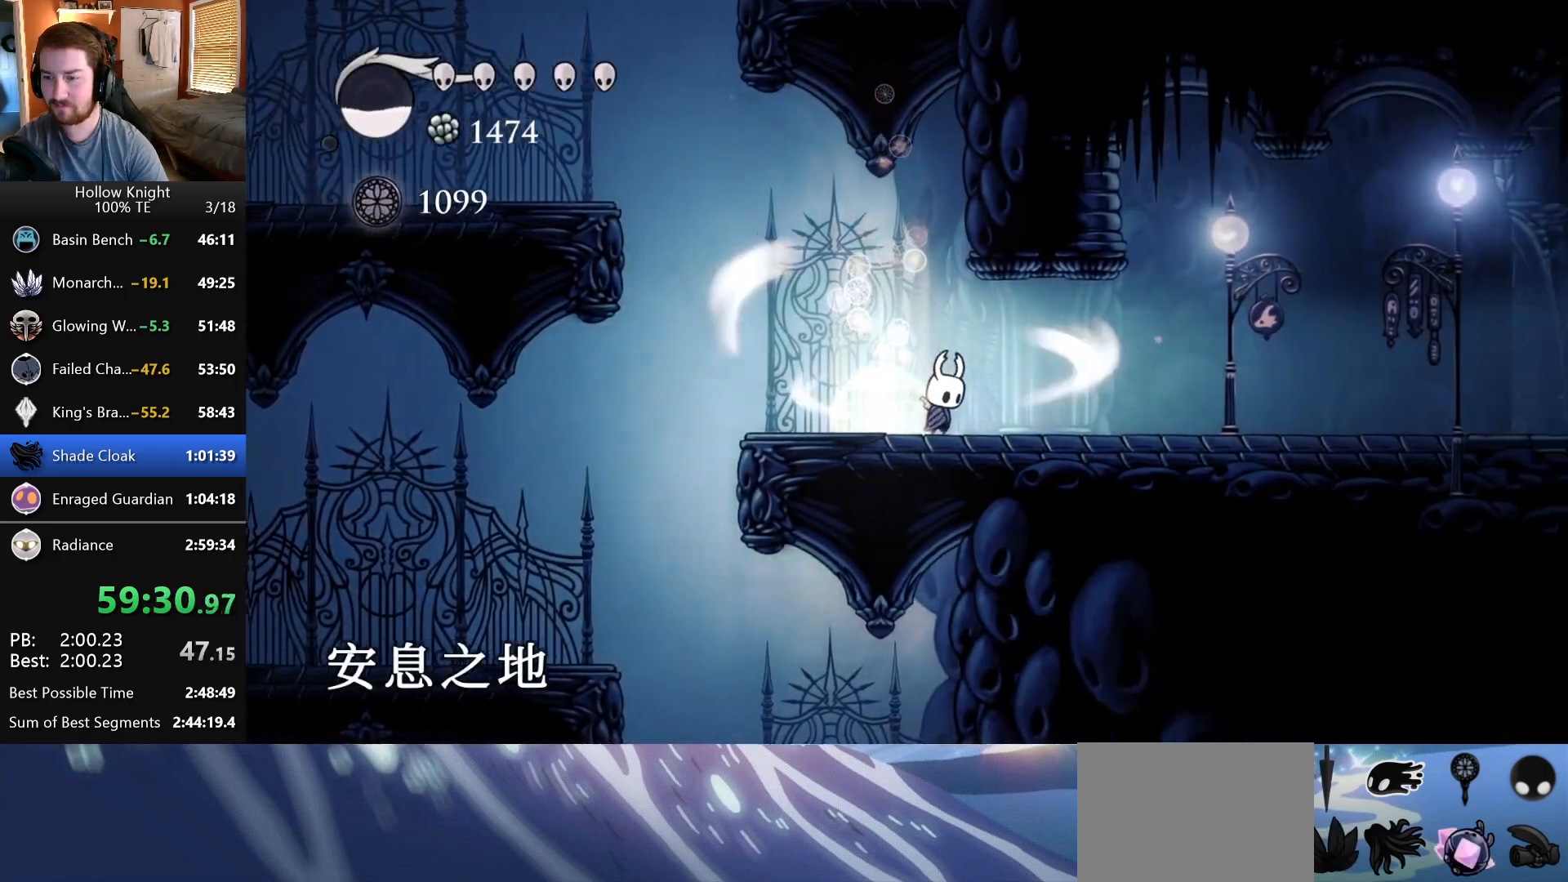
{"keys": ["right"], "events": []}
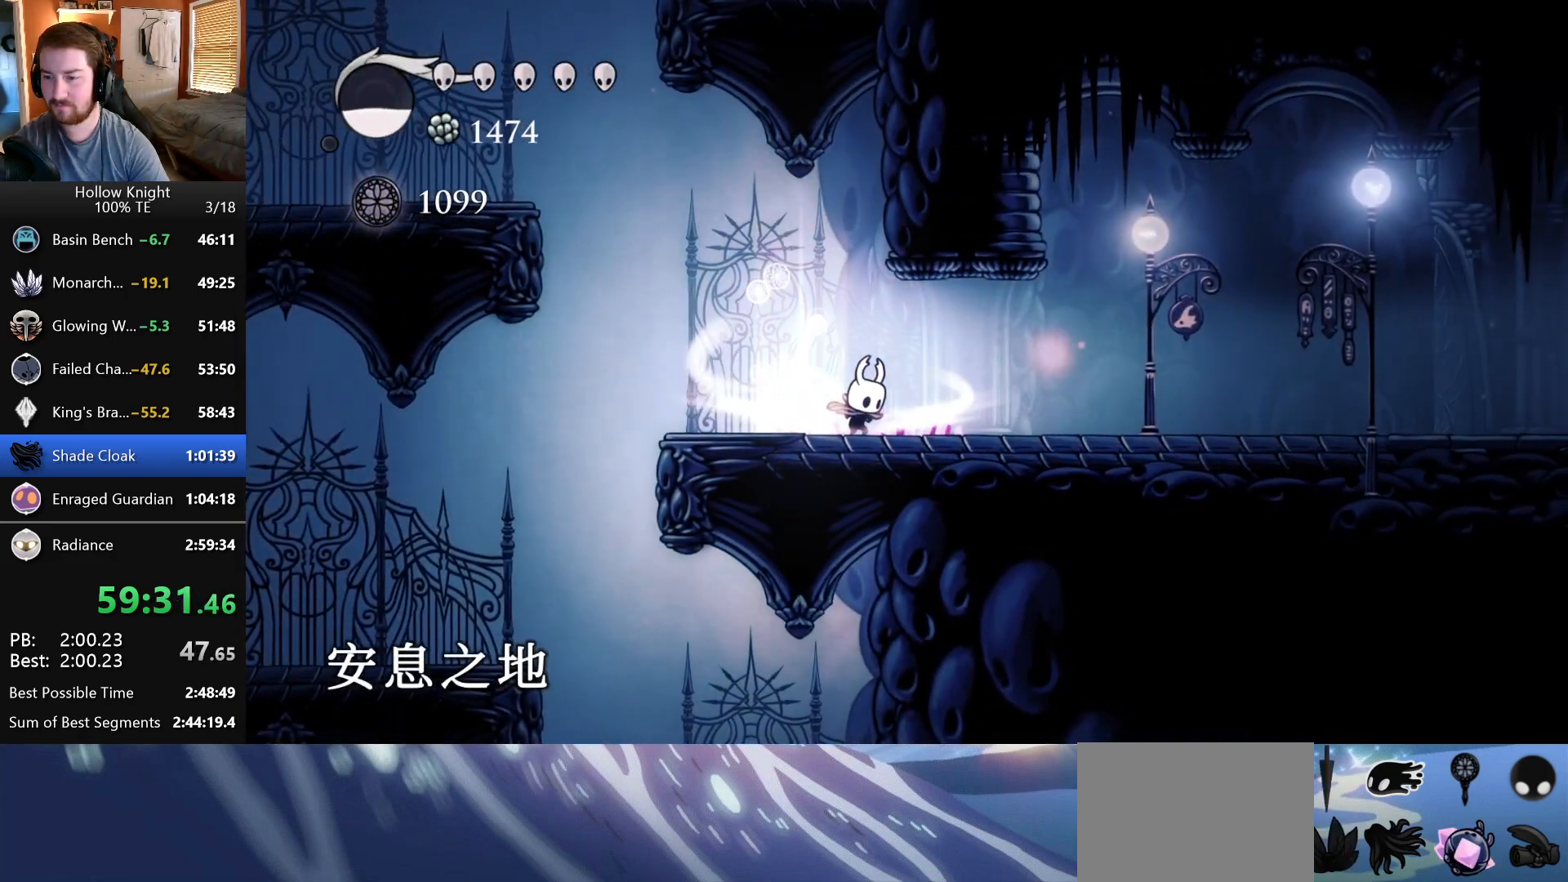
{"keys": ["right"], "events": []}
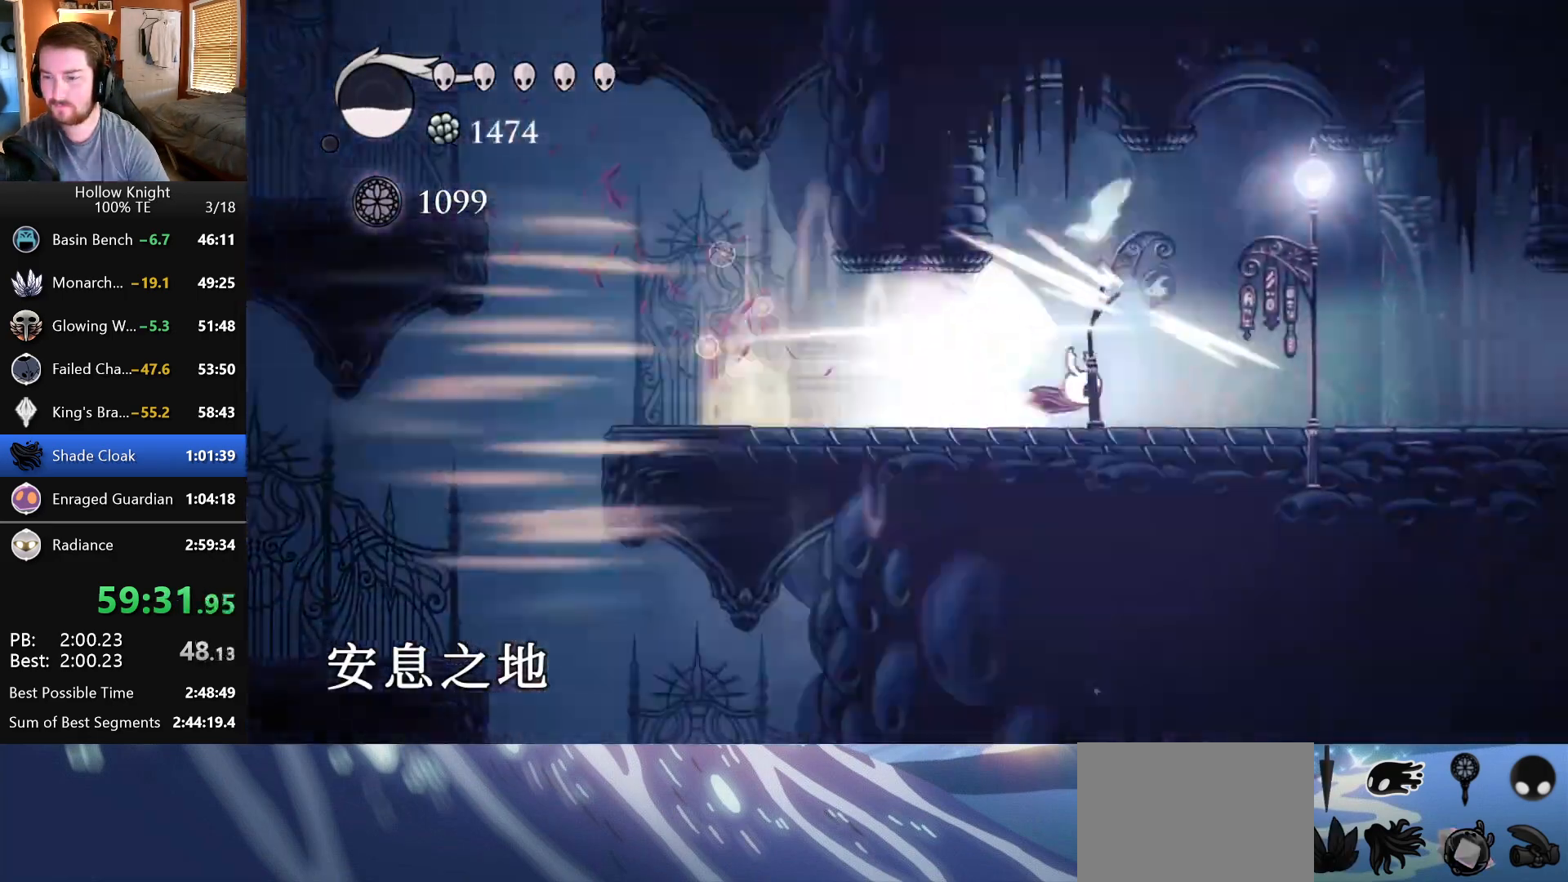
{"keys": ["right"], "events": []}
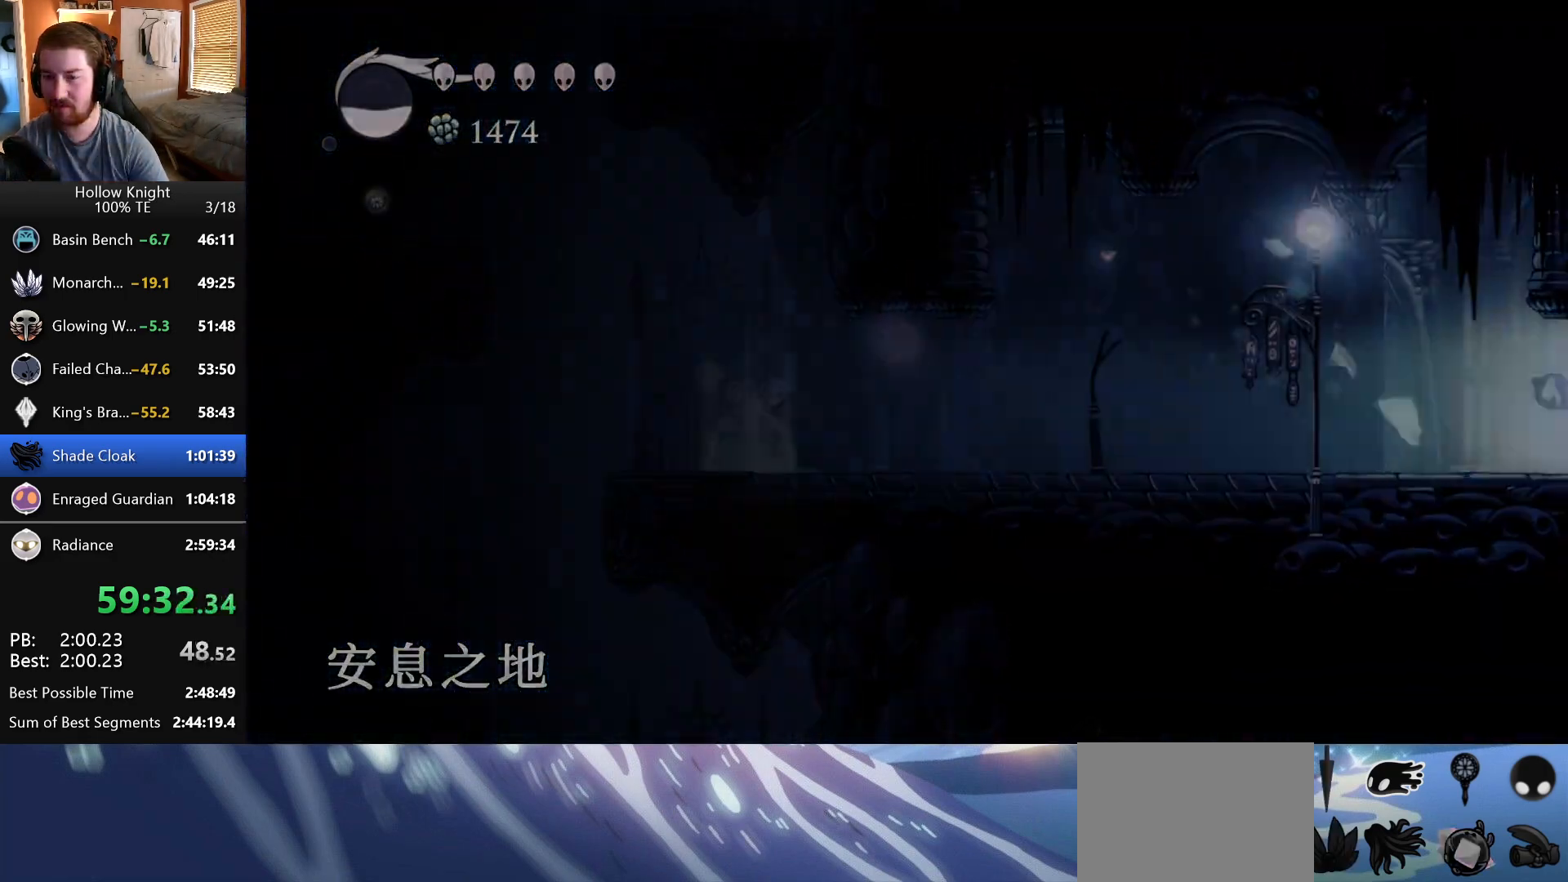
{"keys": ["right"], "events": []}
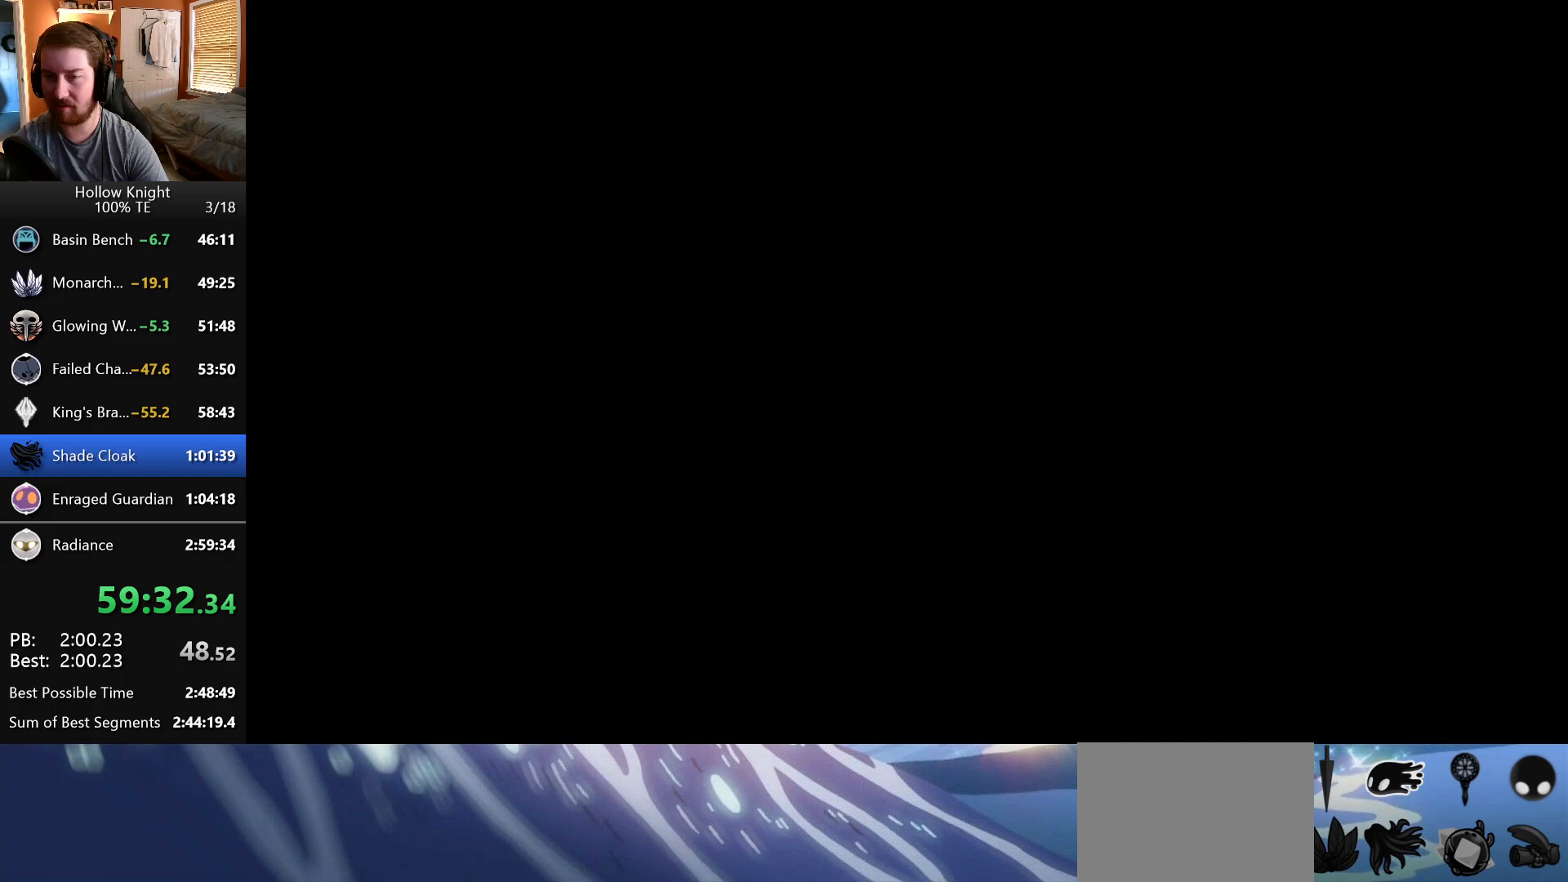
{"keys": ["right"], "events": []}
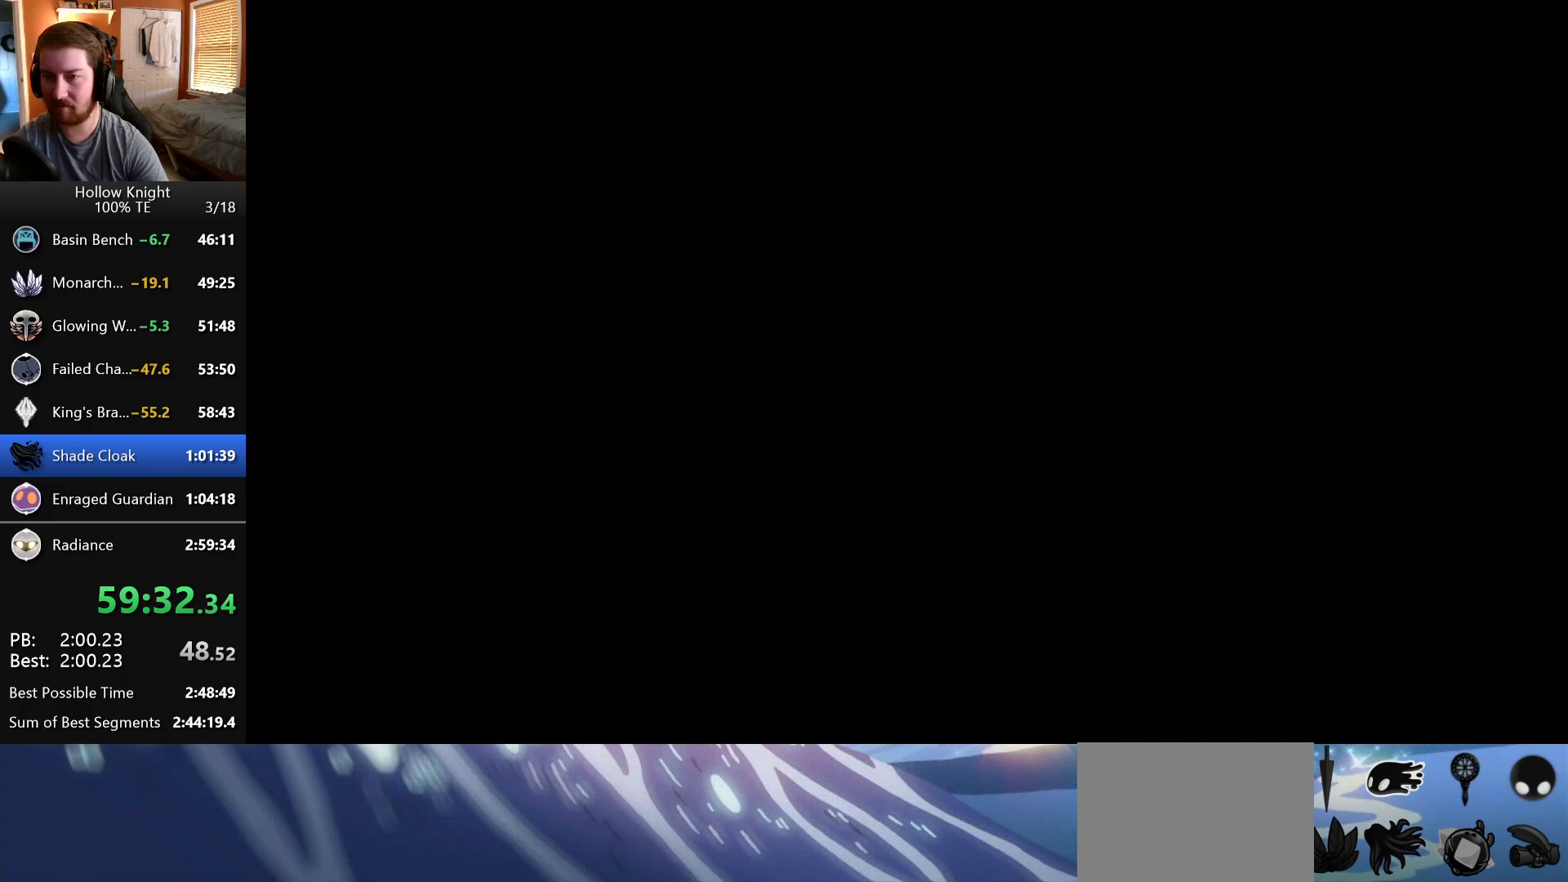
{"keys": ["right"], "events": []}
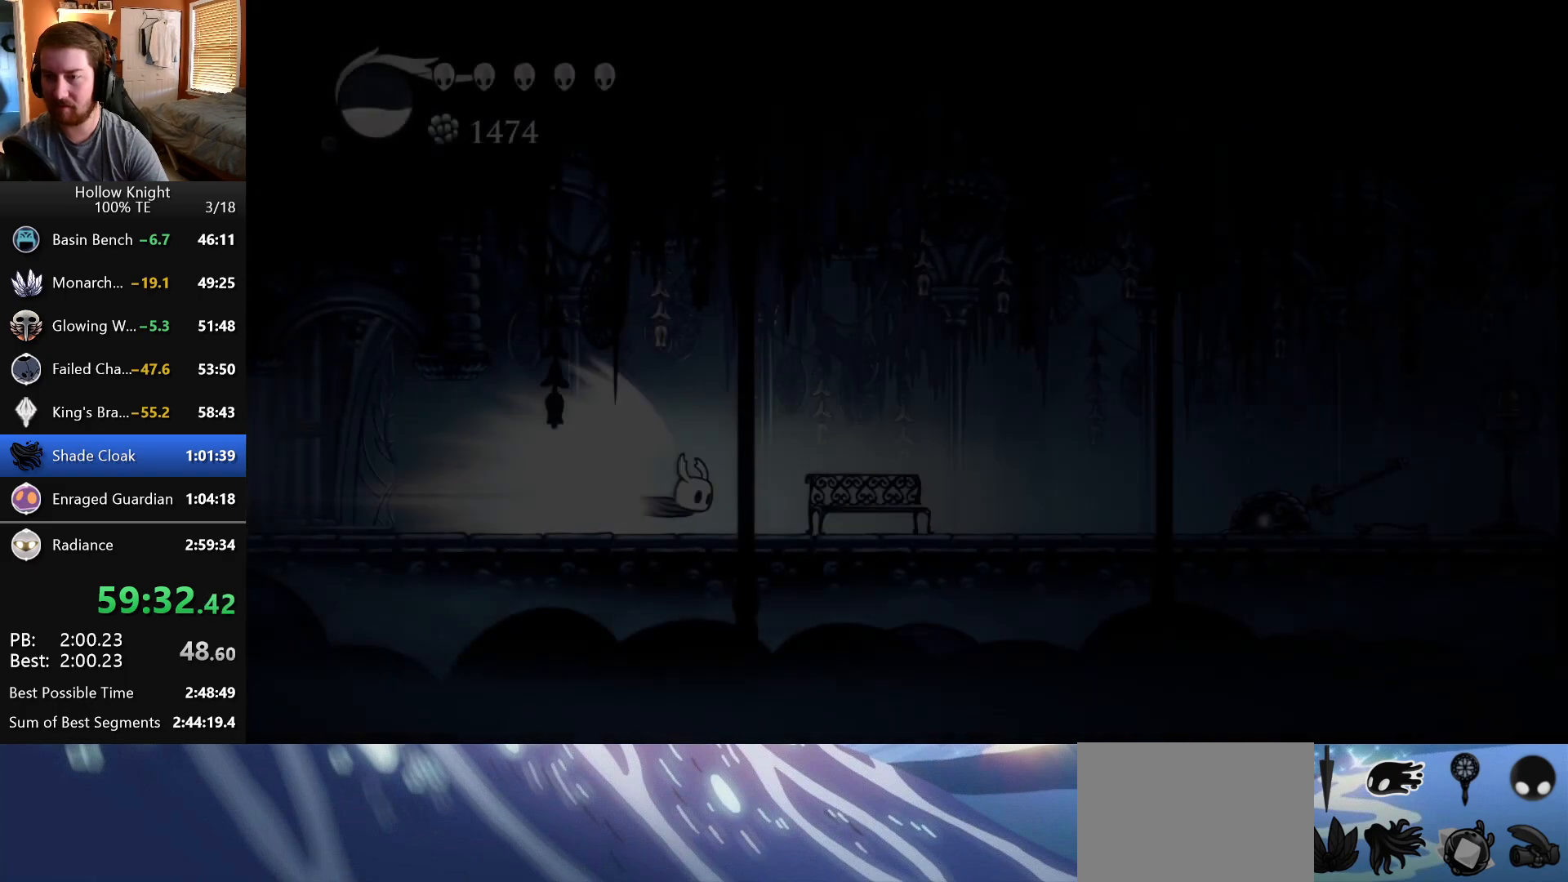
{"keys": ["right"], "events": []}
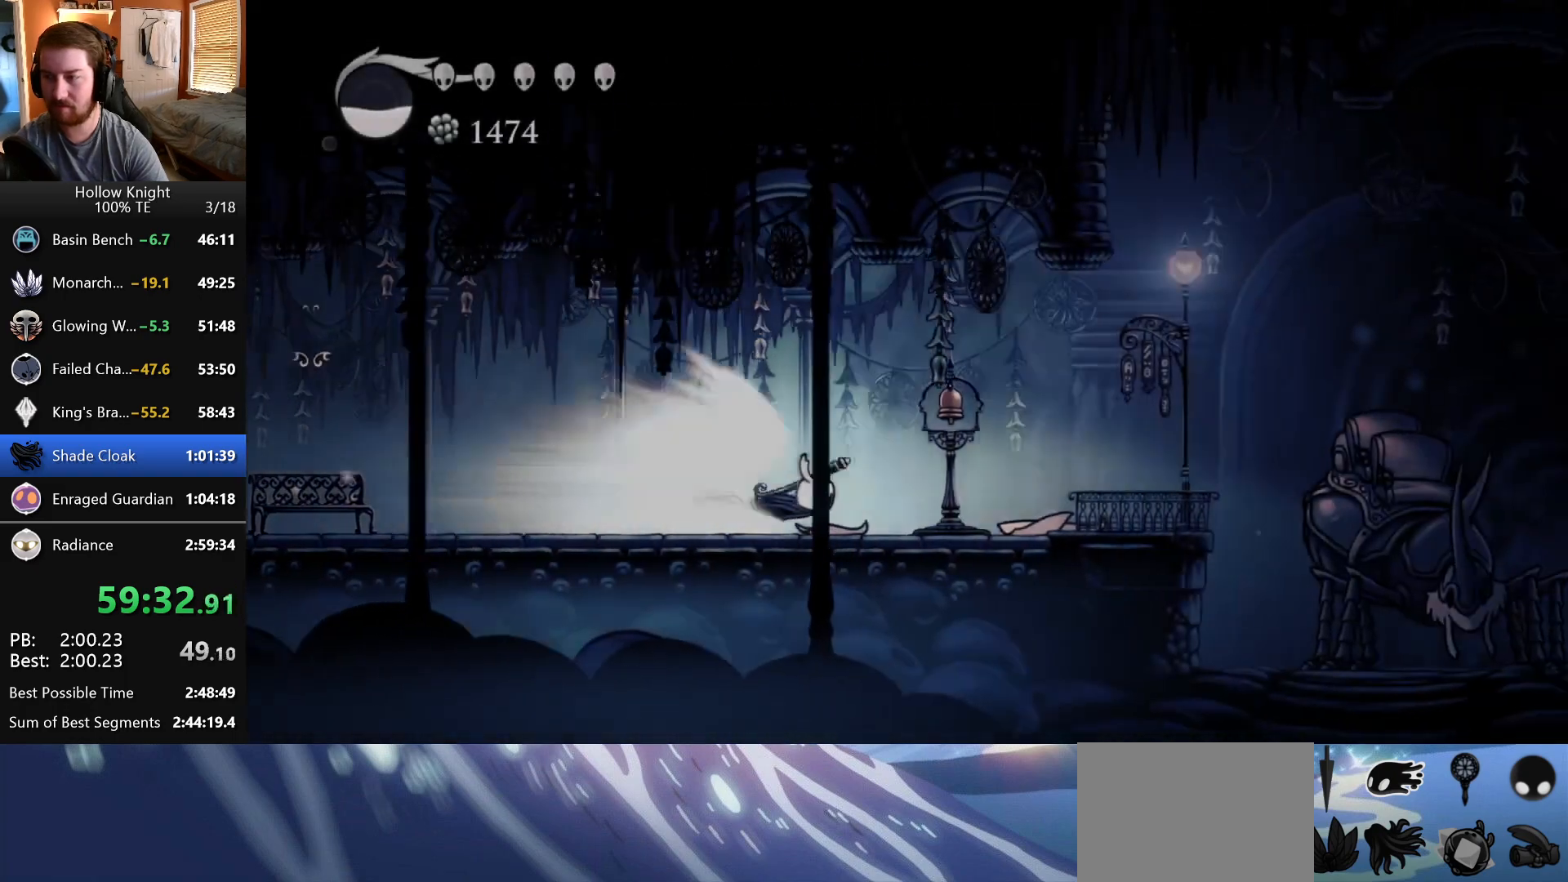
{"keys": ["right"], "events": []}
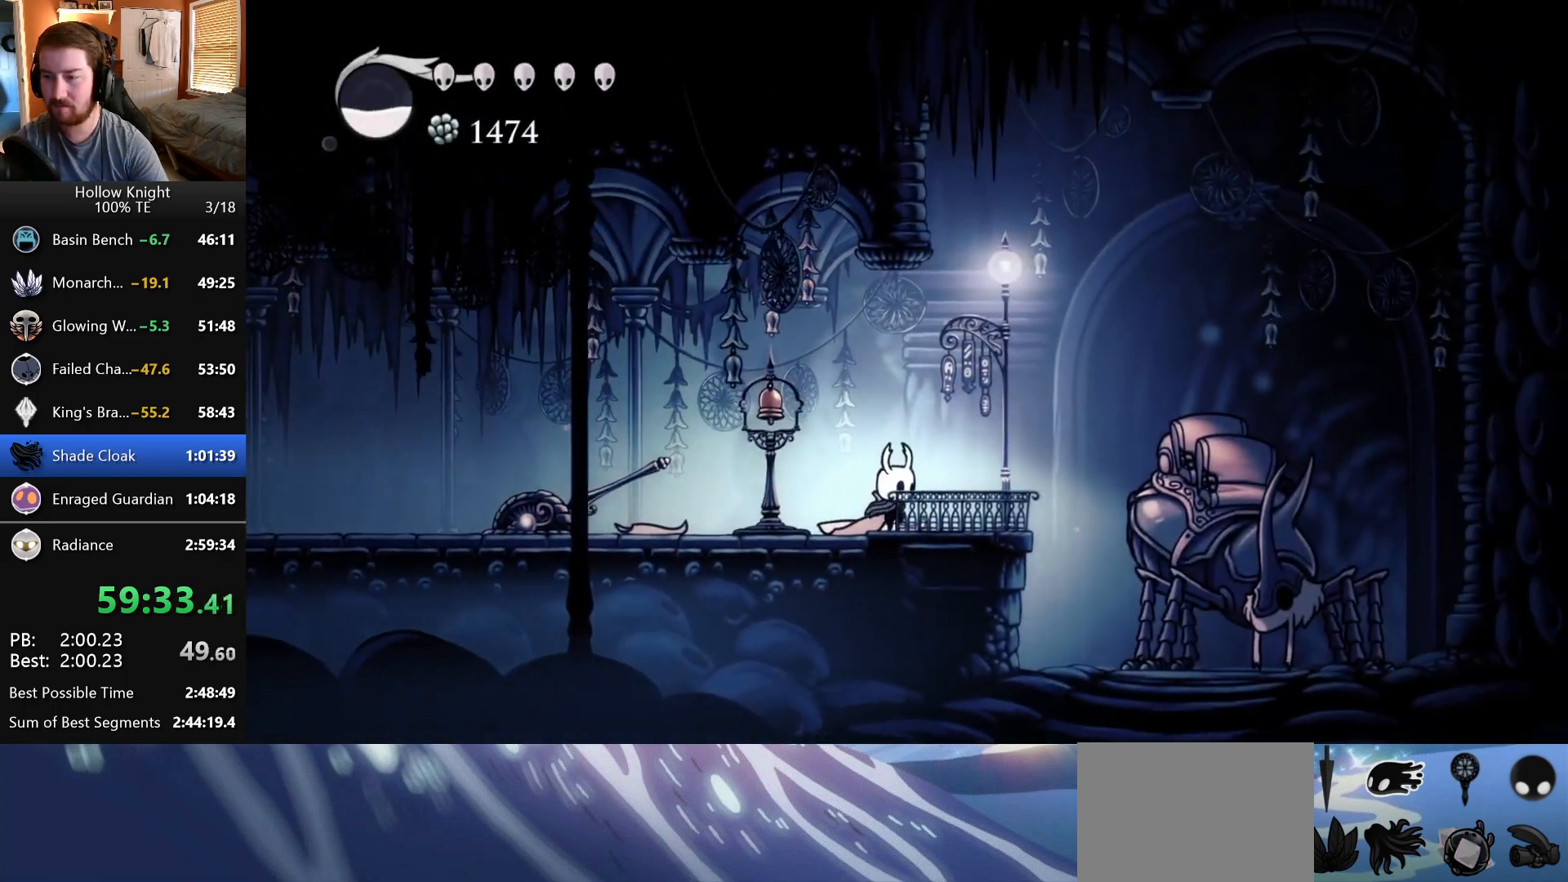
{"keys": [], "events": [[133, "up", "down"], [183, "right", "up"], [283, "up", "up"]]}
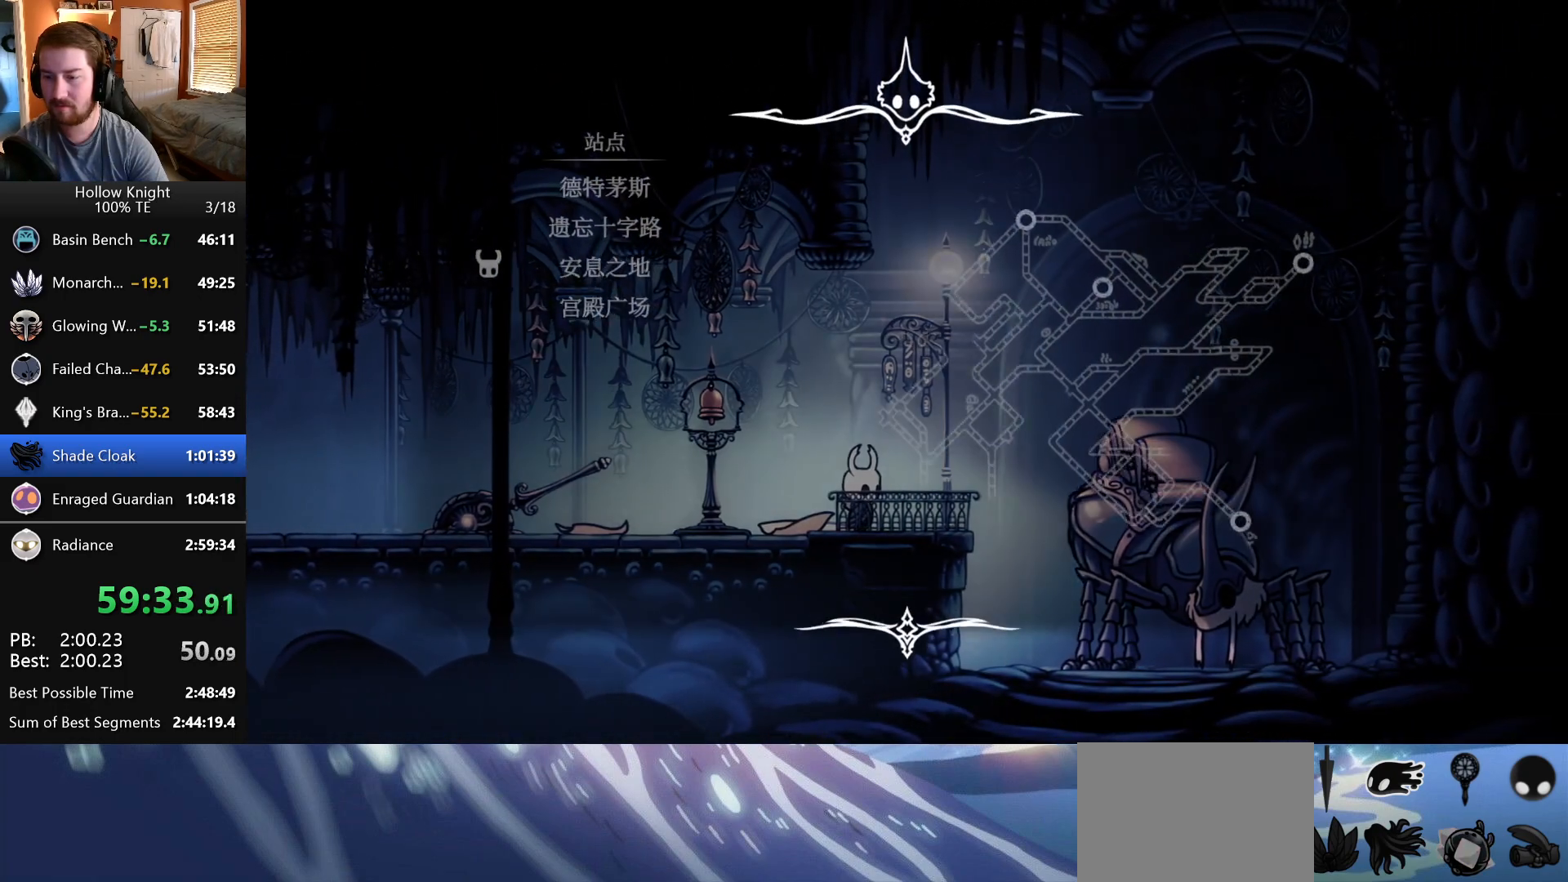
{"keys": [], "events": [[217, "down", "down"], [283, "down", "up"]]}
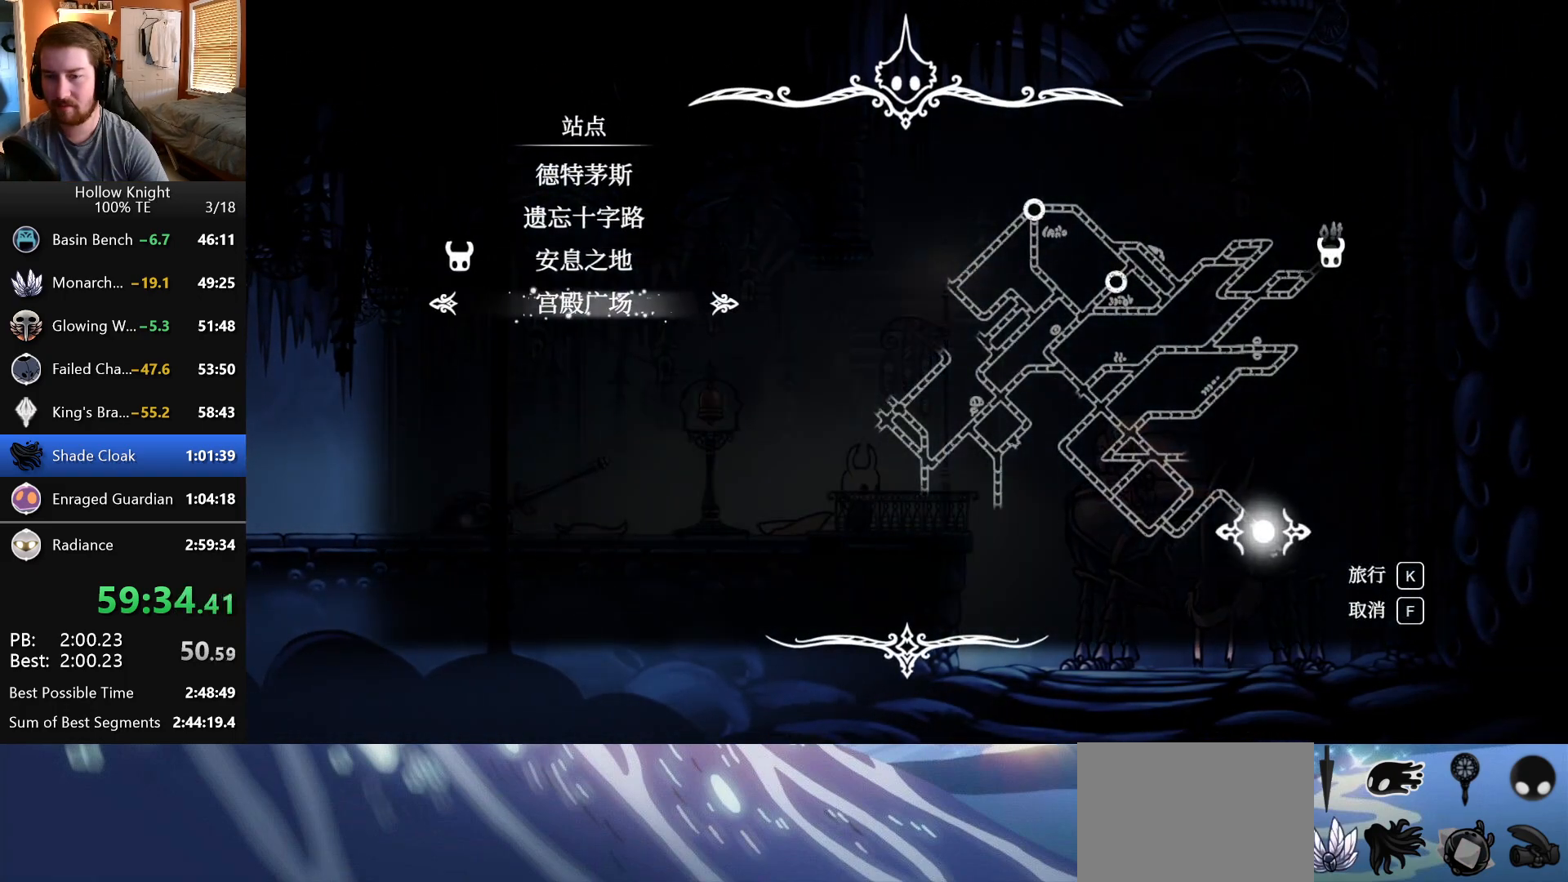
{"keys": [], "events": []}
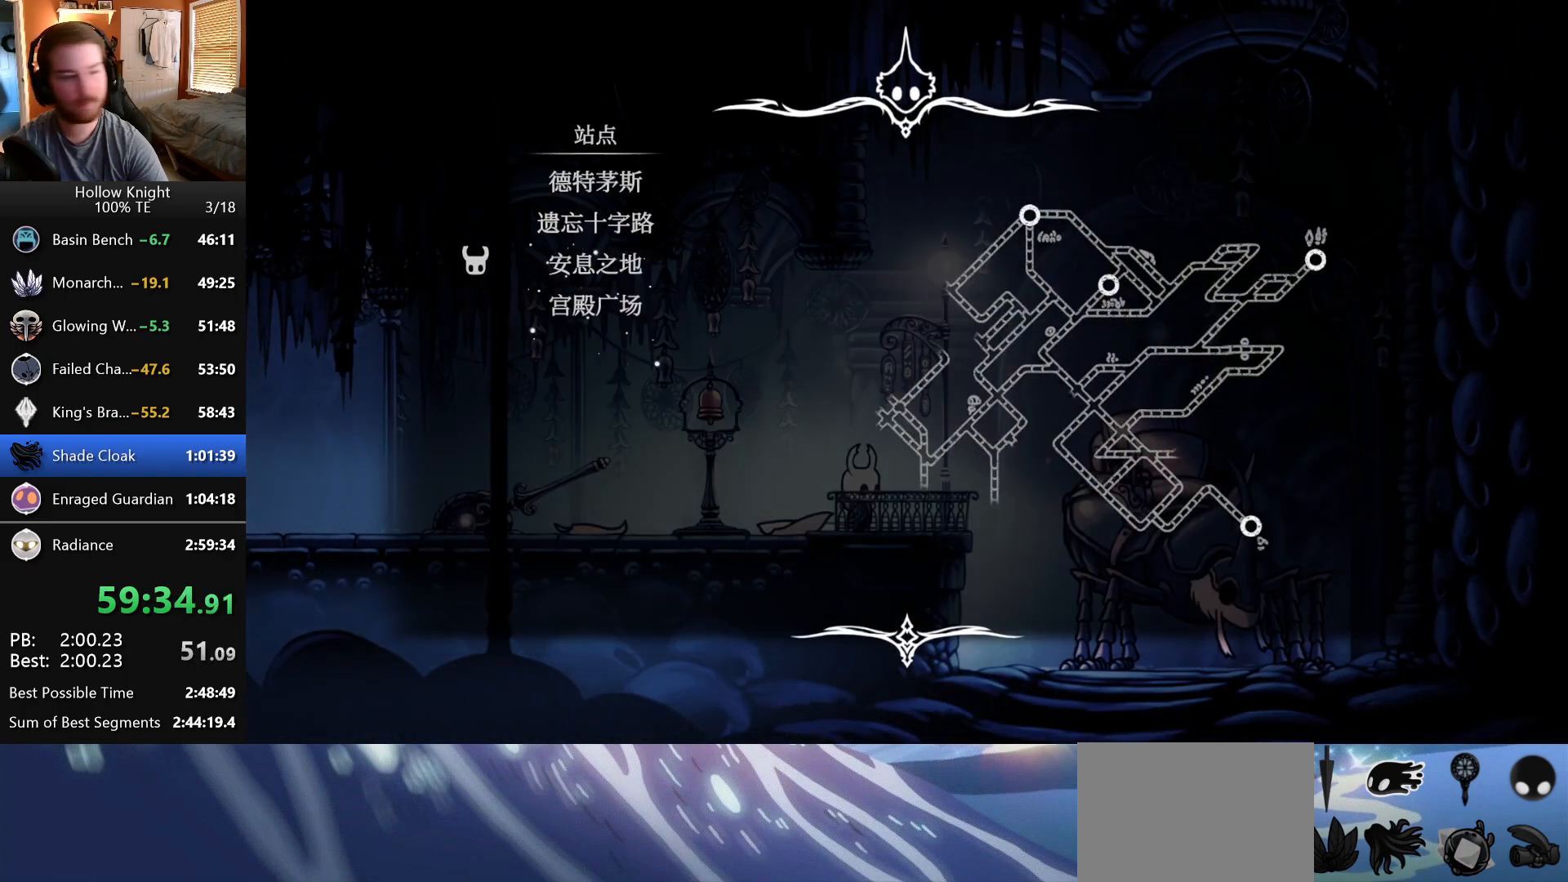
{"keys": [], "events": []}
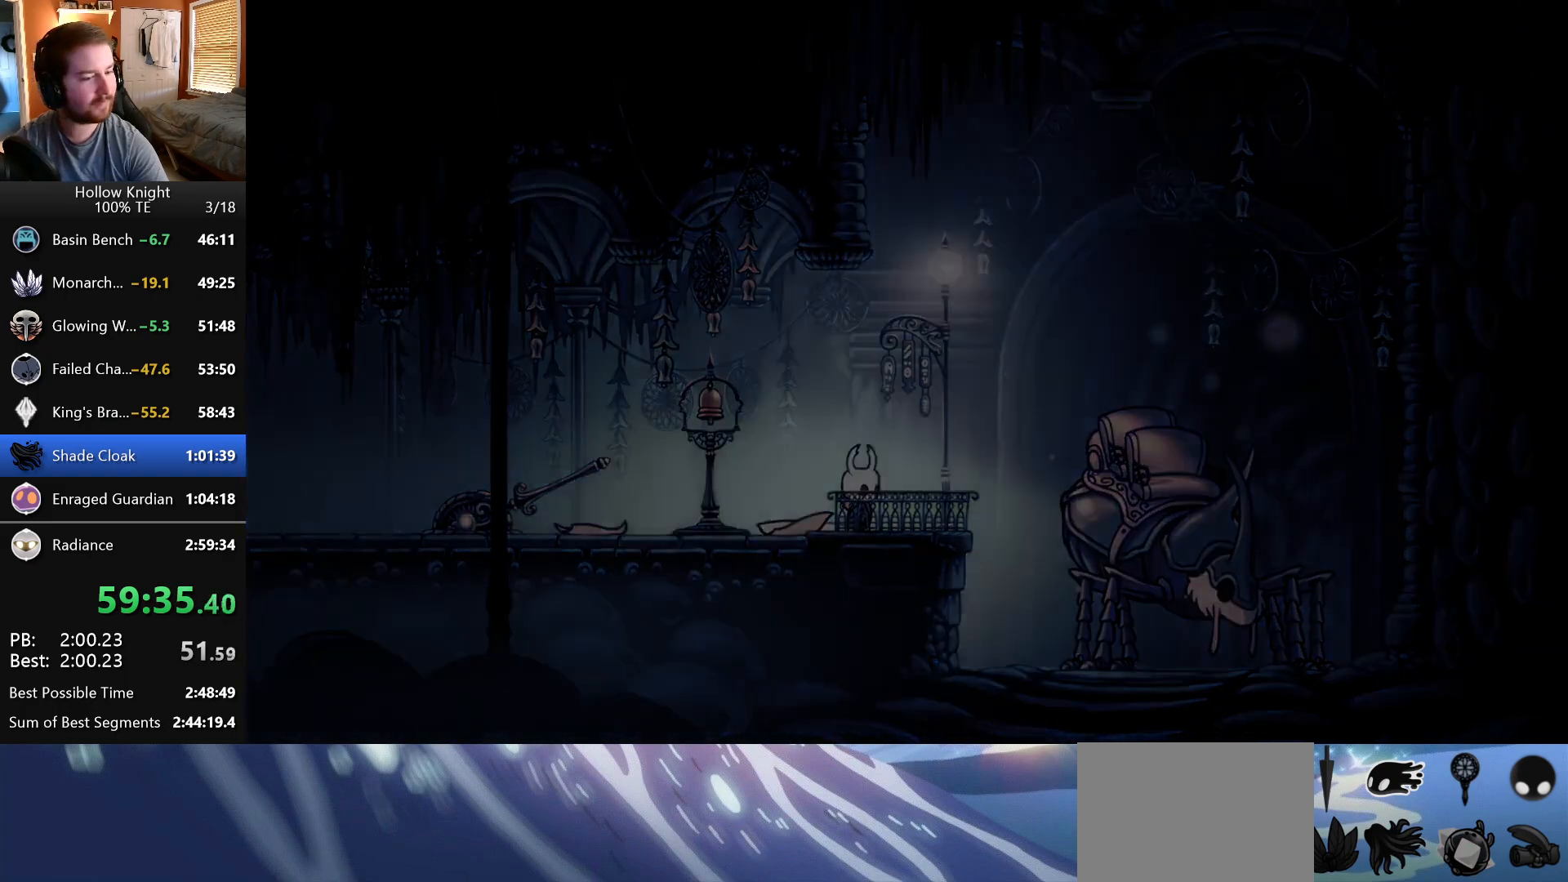
{"keys": ["left"], "events": [[317, "left", "down"]]}
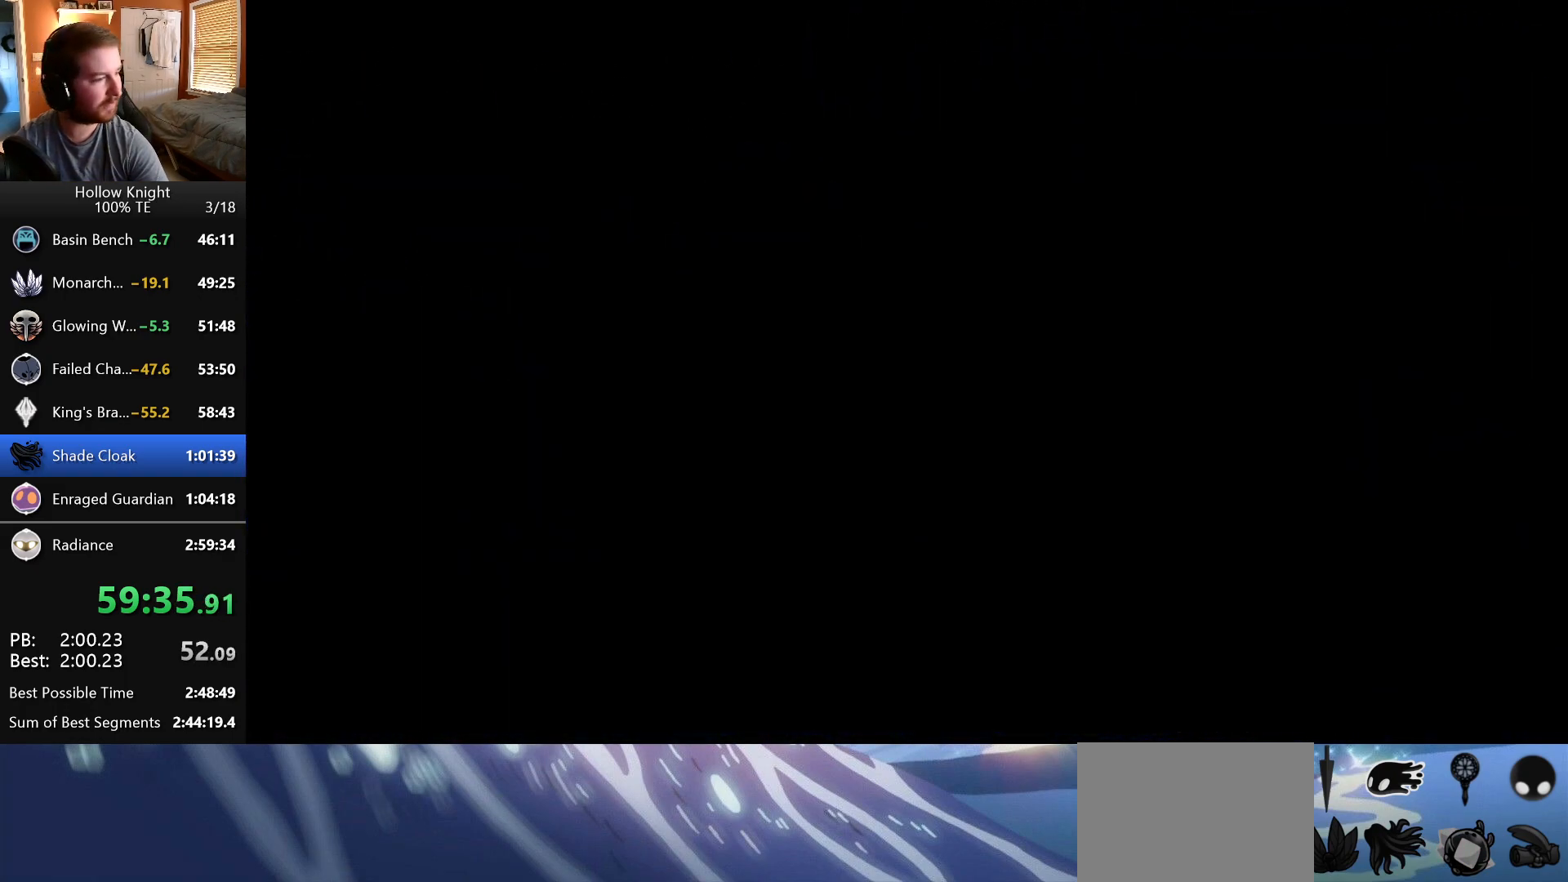
{"keys": ["left"], "events": []}
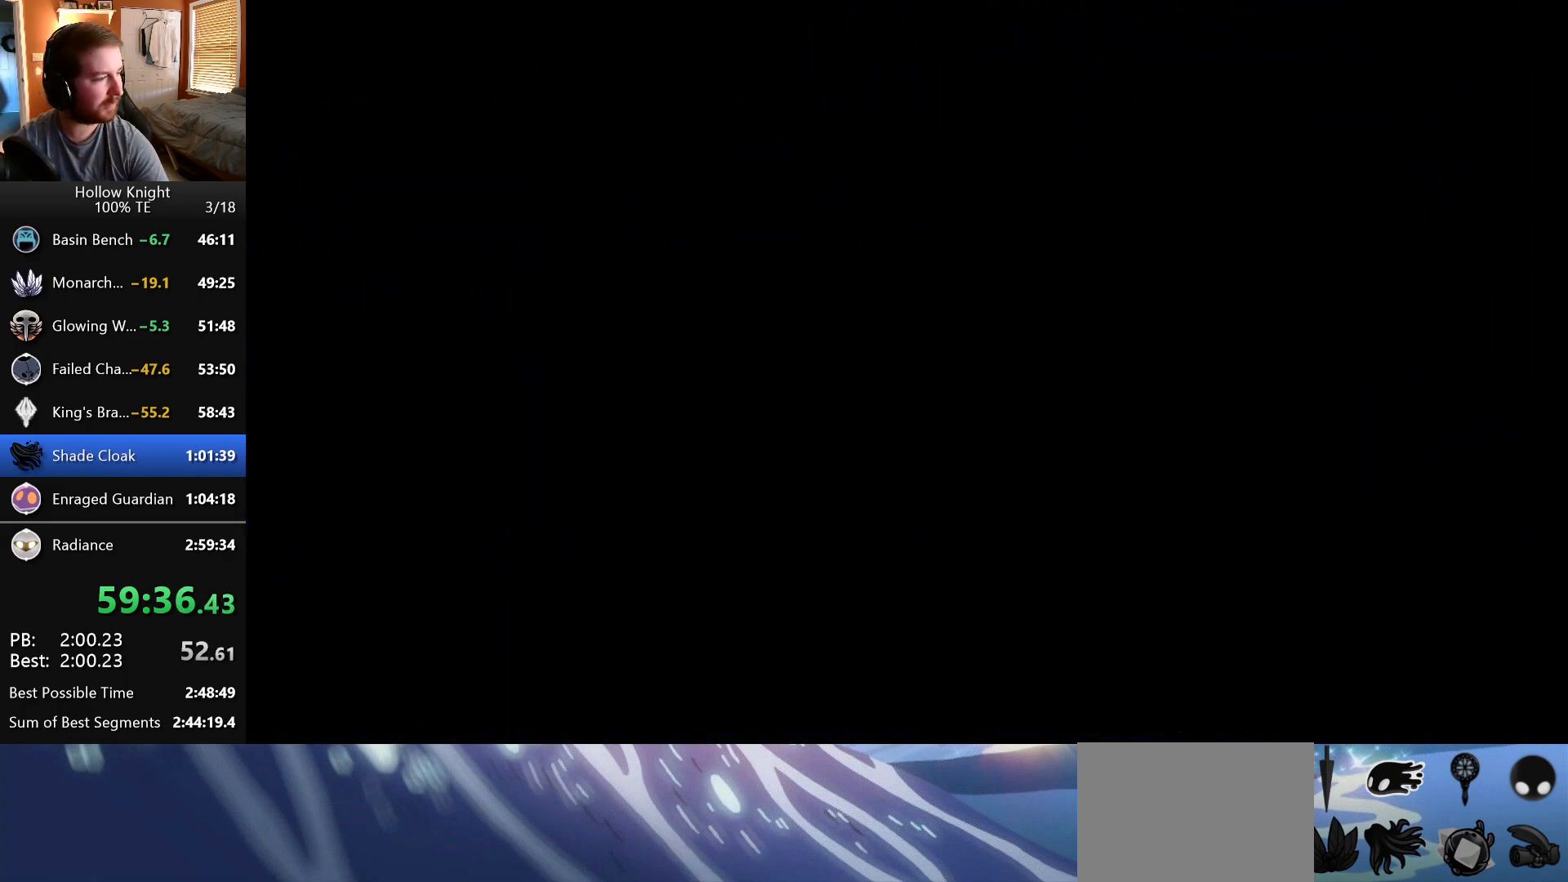
{"keys": ["left"], "events": []}
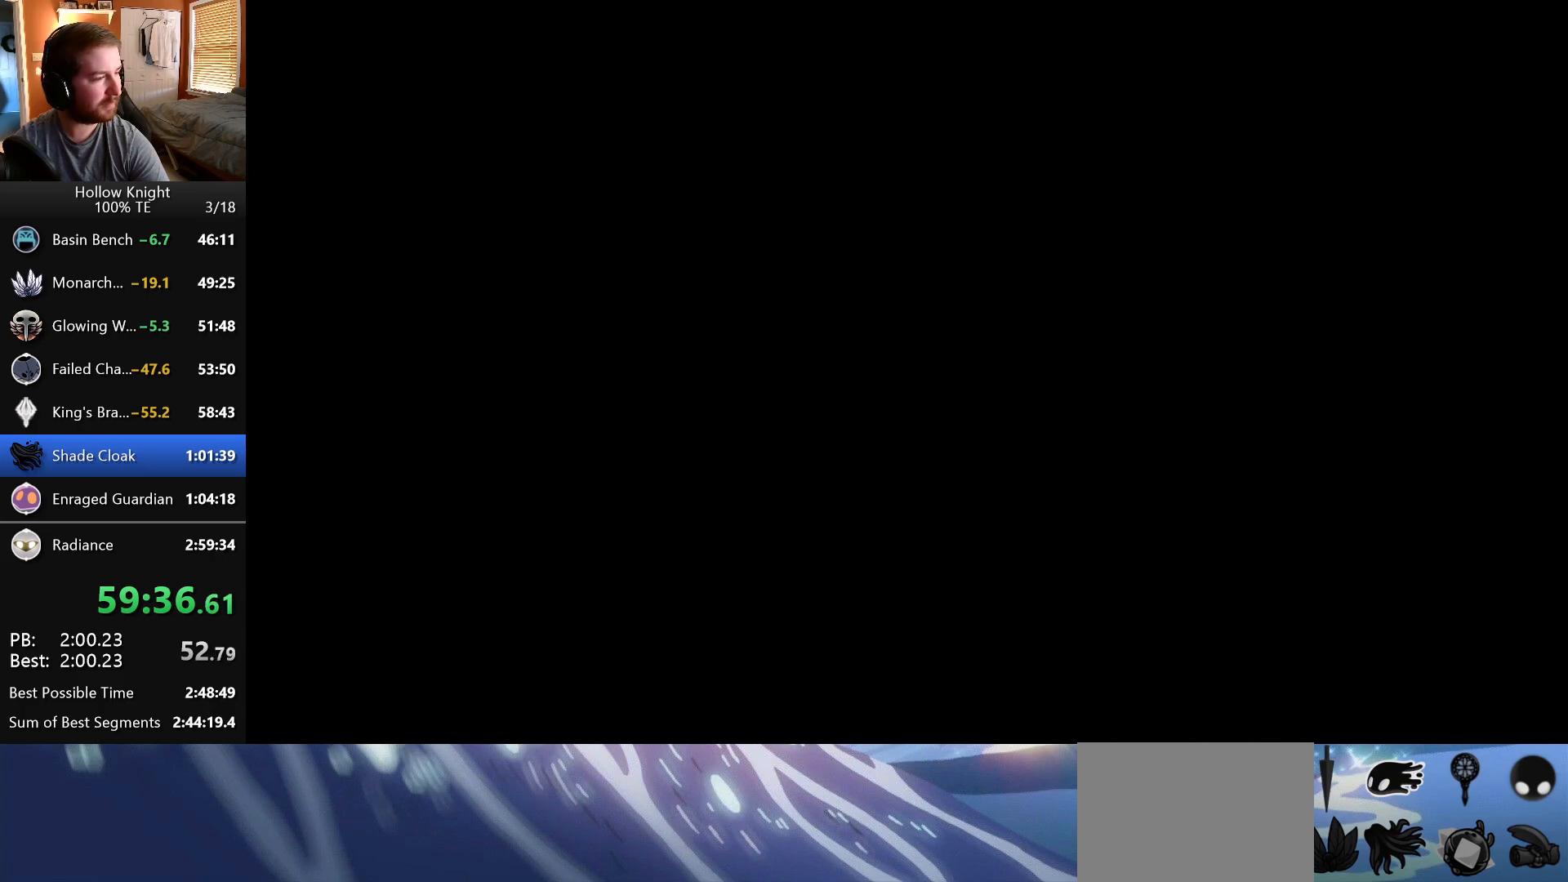
{"keys": ["left"], "events": [[250, "left", "up"], [383, "left", "down"]]}
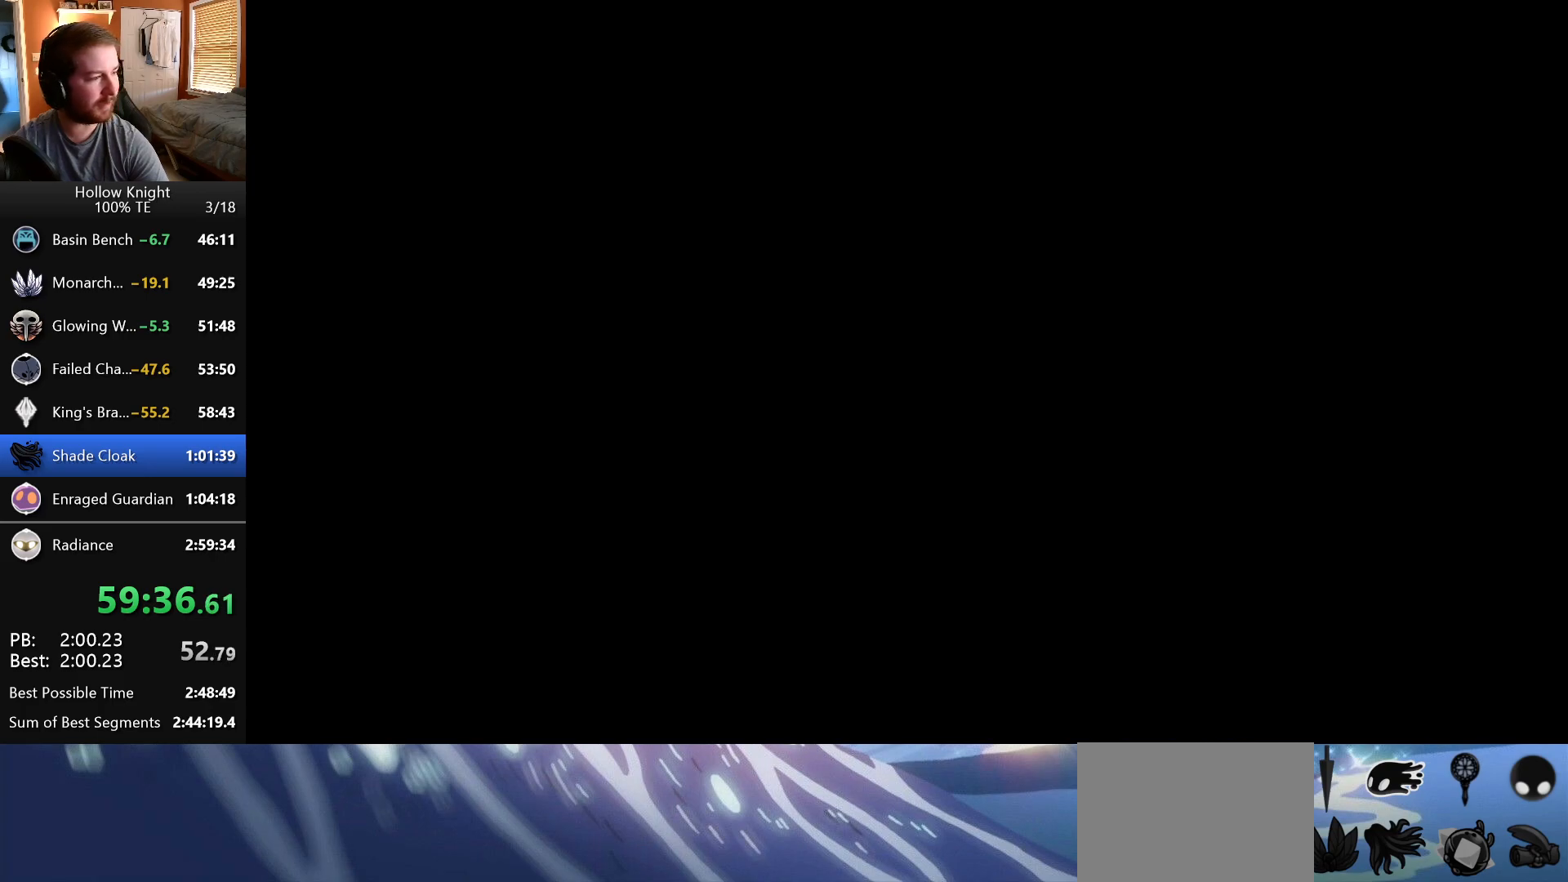
{"keys": [], "events": [[33, "left", "up"], [100, "left", "down"], [233, "left", "up"], [333, "left", "down"], [467, "left", "up"]]}
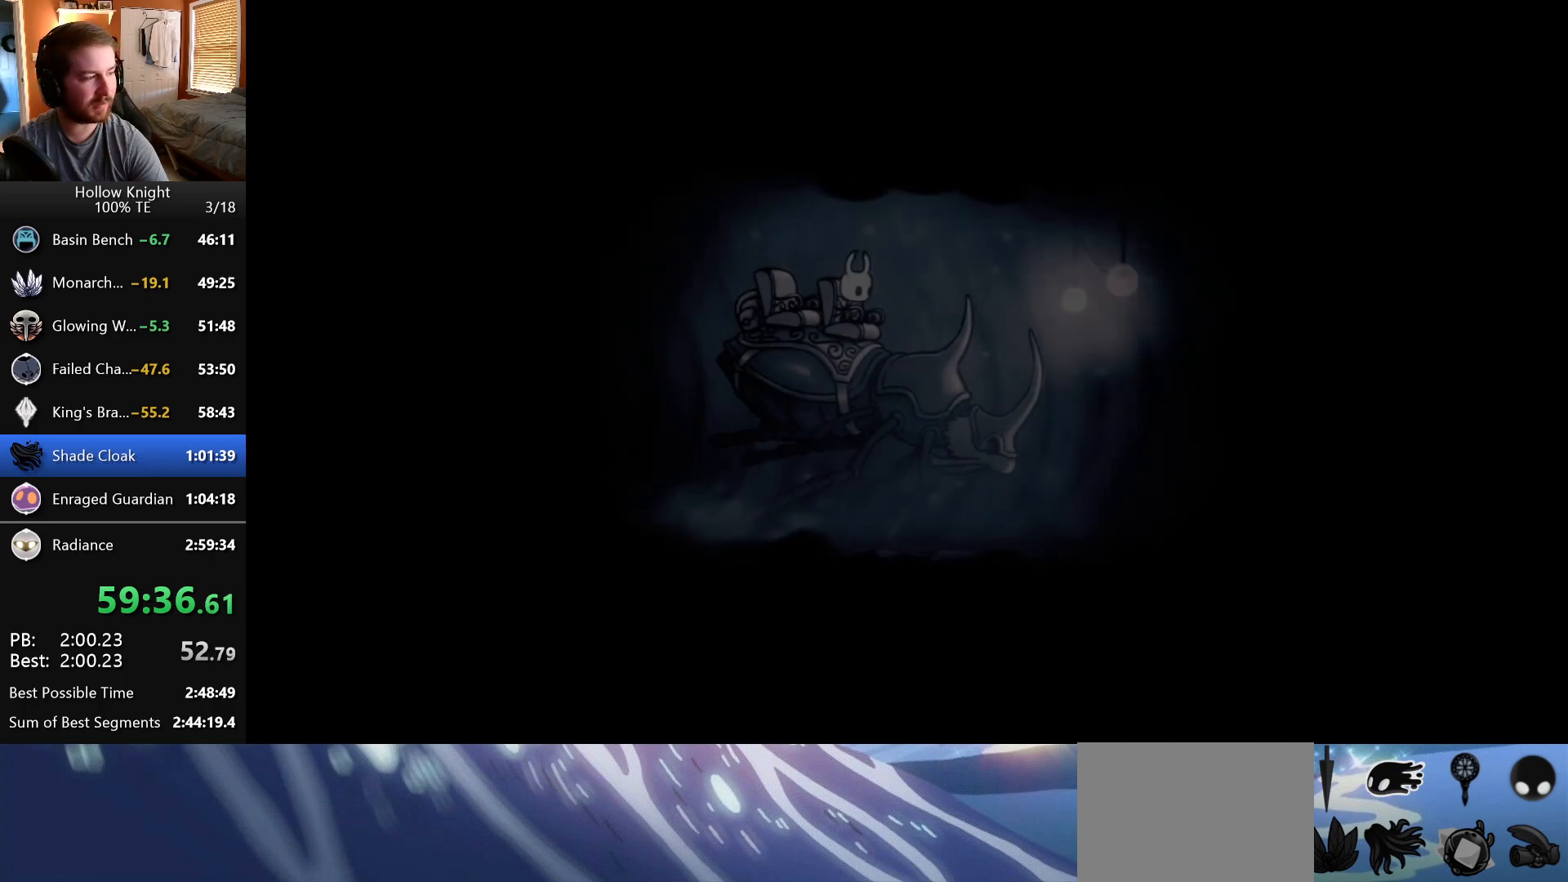
{"keys": [], "events": [[50, "left", "down"], [217, "left", "up"]]}